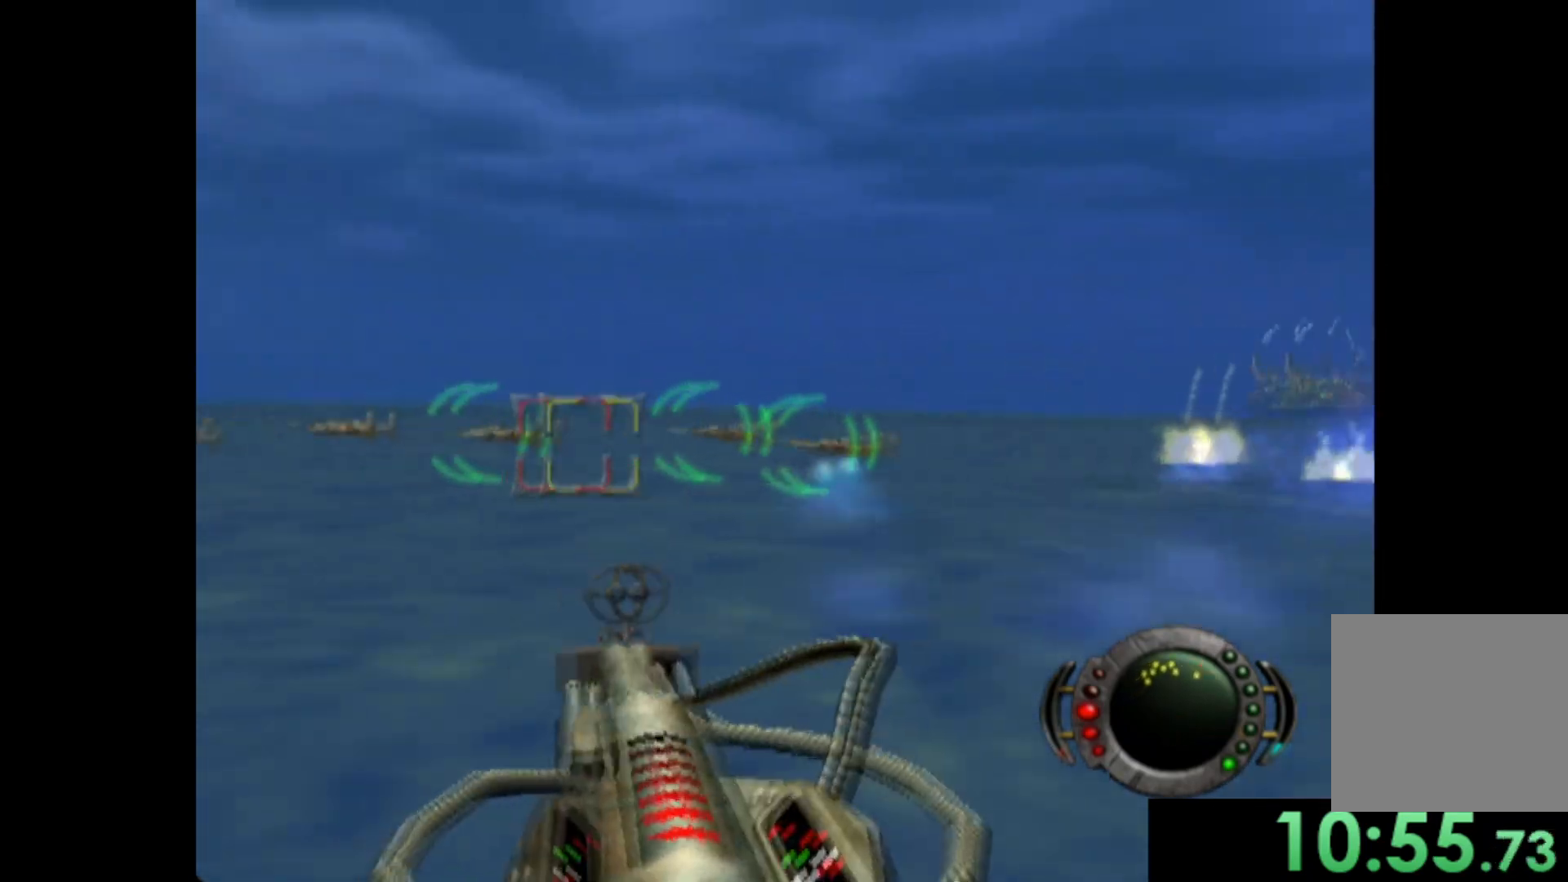
Gameplay with a controller (Xbox layout); each line is a JSON object with the inputs held at the frame after it. "events" lists button and stick changes between this image and that frame as [ms after this image, input, new state], when the widget could be followed in between. Not read: right_stick.
{"buttons": [], "left_stick": "left", "events": [[60, "X", "up"], [140, "left_stick", "left"], [160, "X", "down"], [260, "X", "up"], [380, "X", "down"], [500, "X", "up"]]}
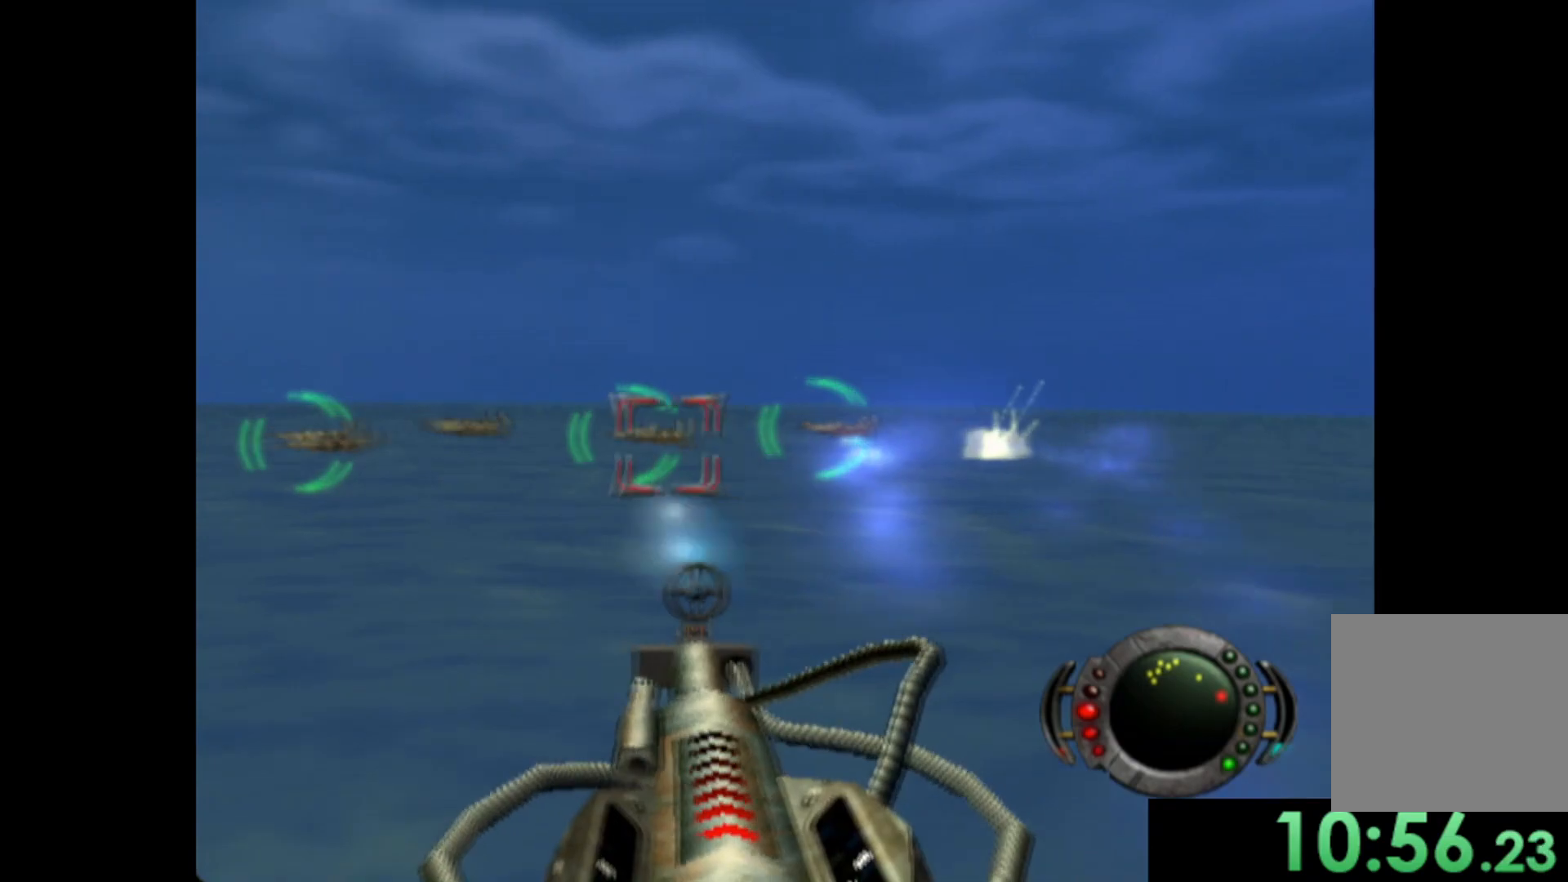
{"buttons": [], "left_stick": "right", "events": [[100, "X", "down"], [200, "X", "up"], [240, "left_stick", "center"], [300, "X", "down"], [340, "left_stick", "down-right"], [440, "X", "up"], [460, "left_stick", "right"]]}
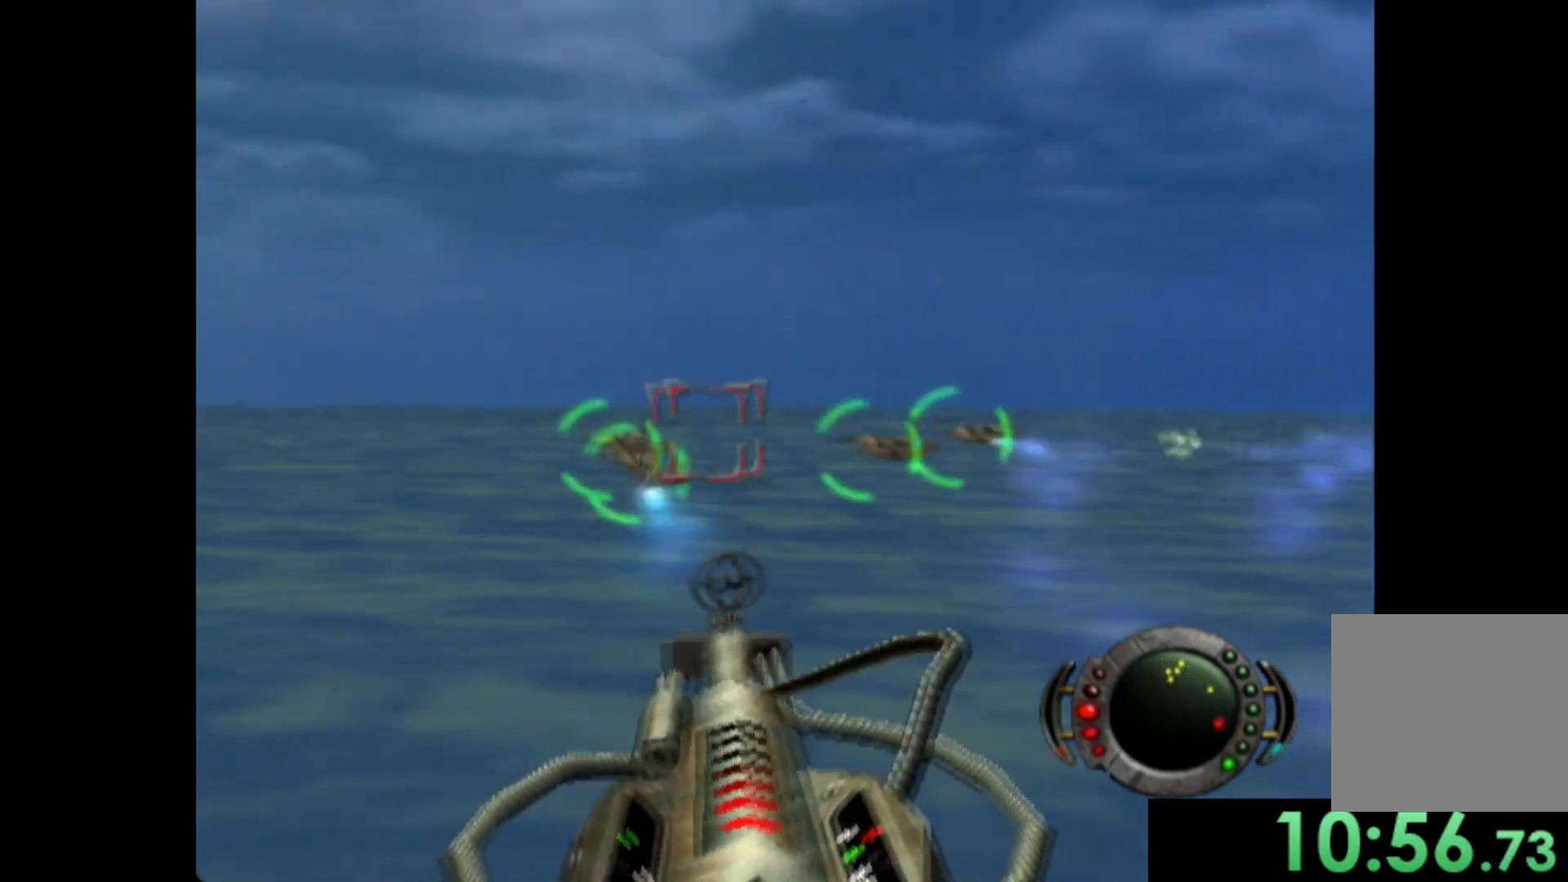
{"buttons": ["X"], "left_stick": "left", "events": [[20, "X", "down"], [140, "X", "up"], [140, "left_stick", "center"], [240, "X", "down"], [260, "left_stick", "left"], [360, "X", "up"], [480, "X", "down"]]}
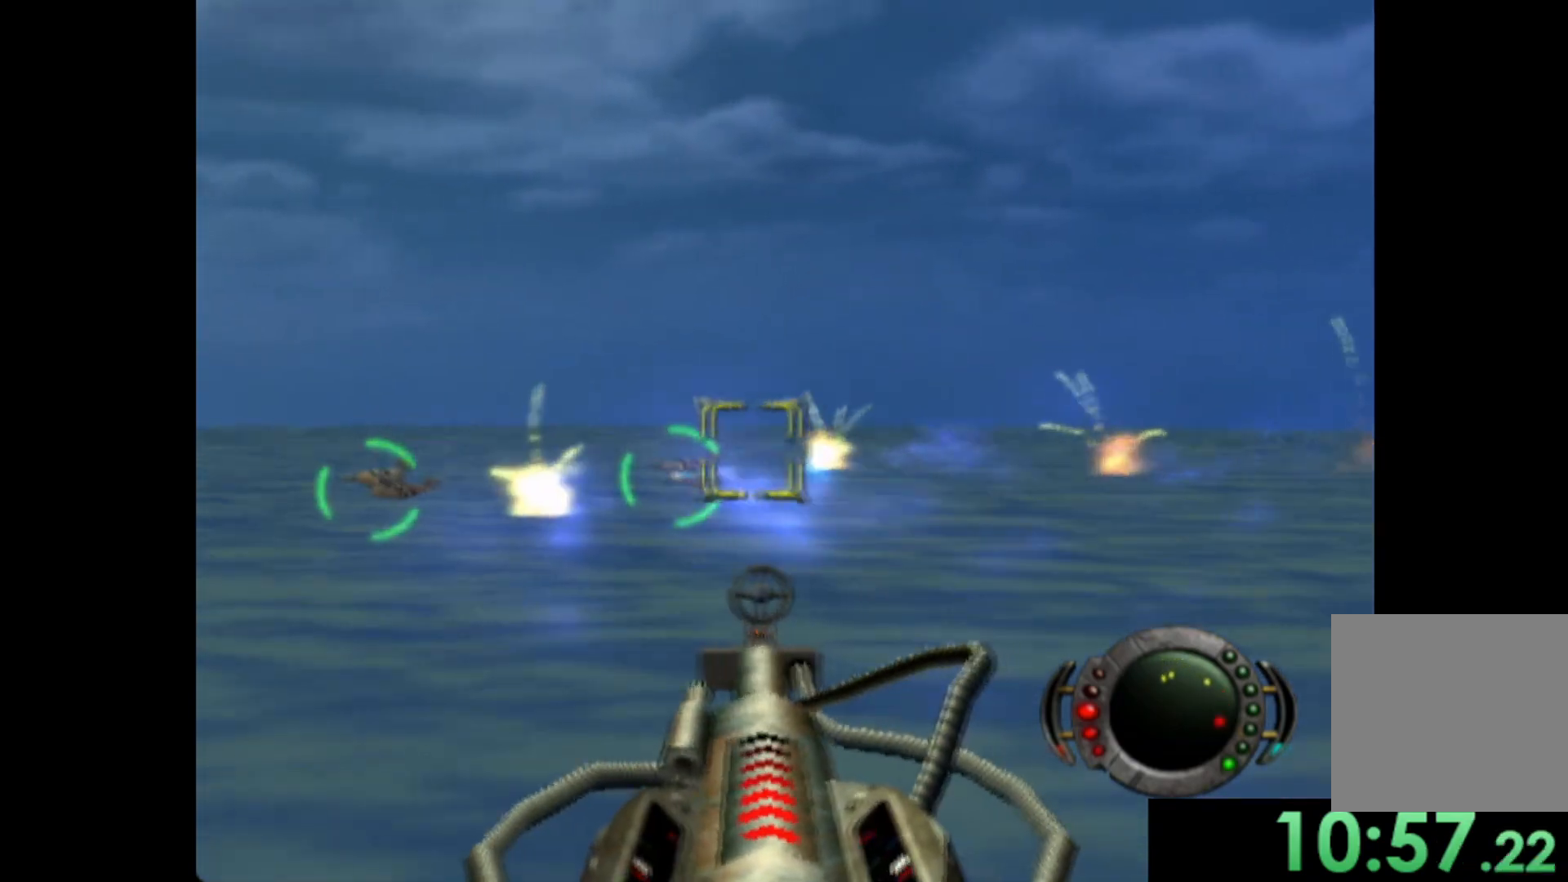
{"buttons": ["X"], "left_stick": "right", "events": [[100, "X", "up"], [140, "left_stick", "center"], [200, "X", "down"], [200, "left_stick", "left"], [320, "X", "up"], [380, "left_stick", "center"], [420, "X", "down"], [440, "left_stick", "right"]]}
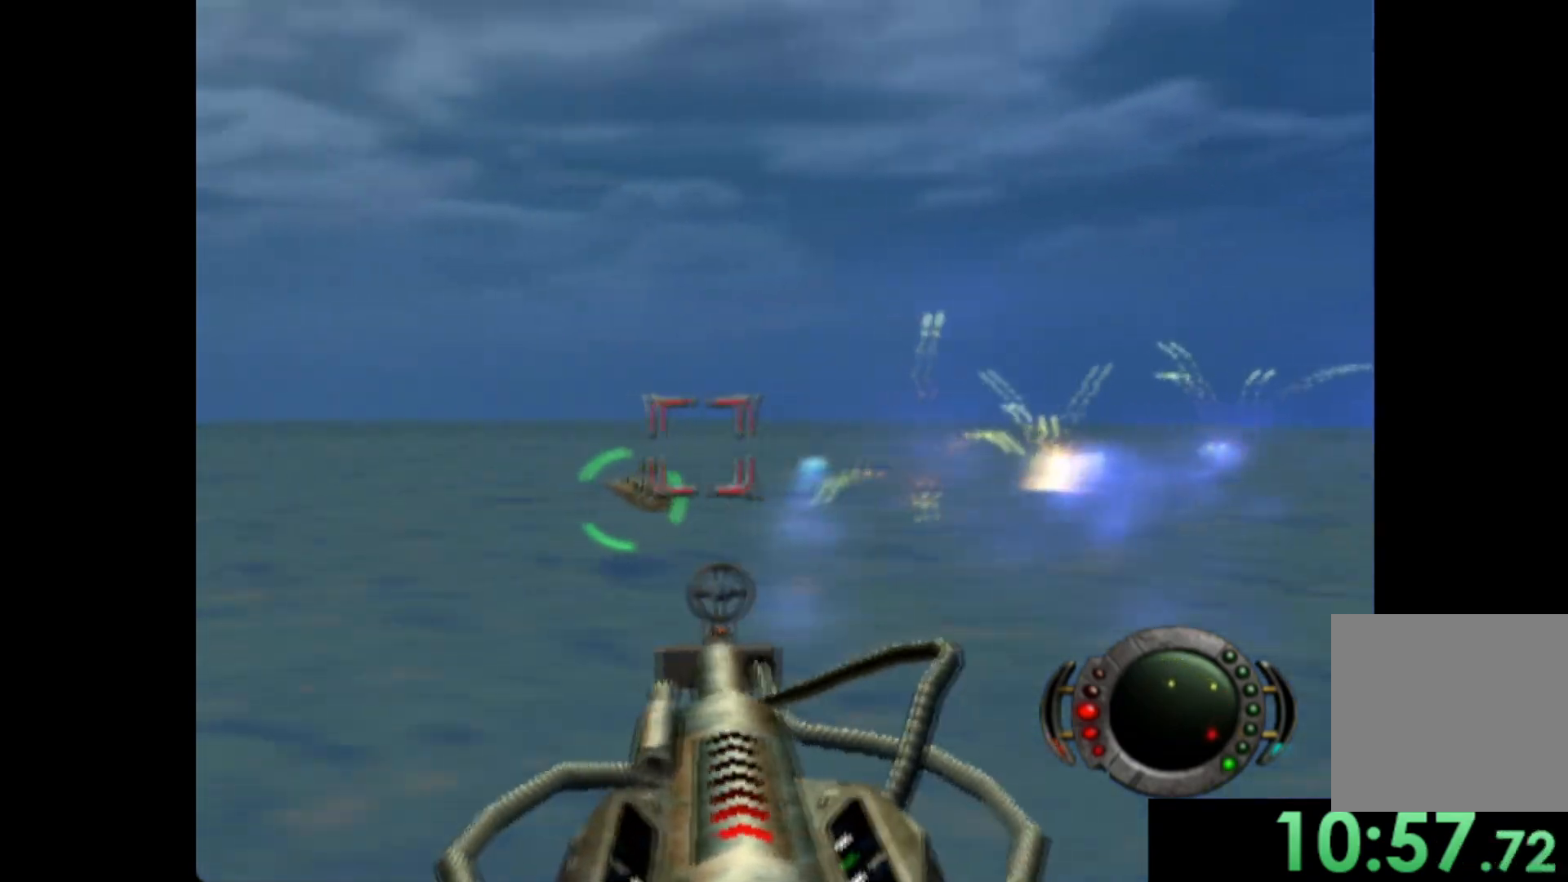
{"buttons": [], "left_stick": "up-right", "events": [[60, "X", "up"], [160, "X", "down"], [280, "X", "up"], [400, "X", "down"], [500, "X", "up"], [500, "left_stick", "up-right"]]}
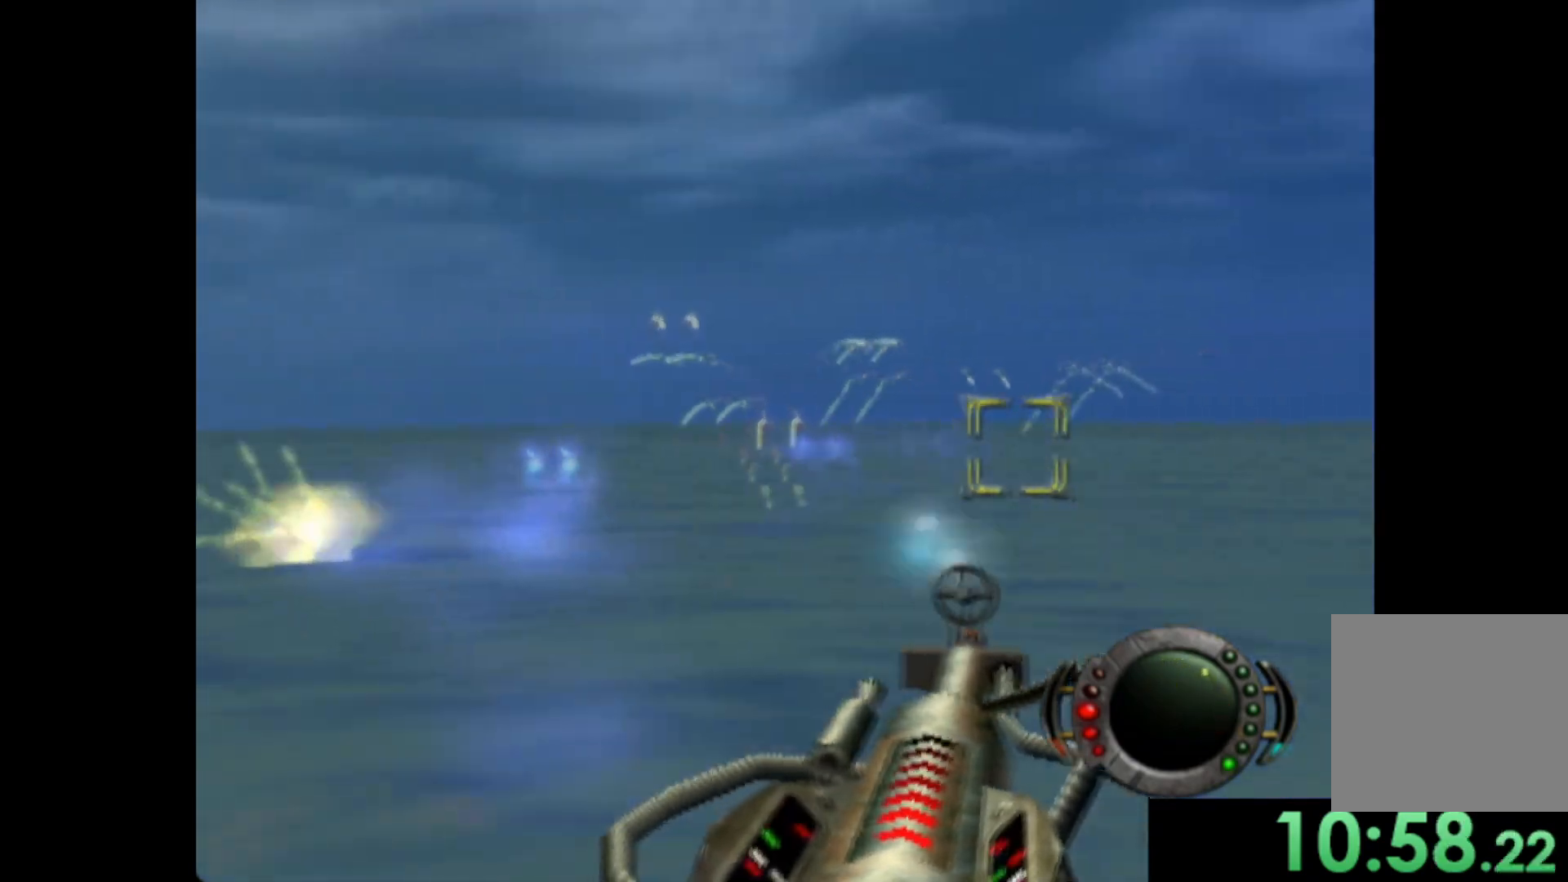
{"buttons": [], "left_stick": "right", "events": [[100, "X", "down"], [100, "left_stick", "center"], [220, "X", "up"], [260, "left_stick", "right"], [320, "X", "down"], [460, "X", "up"]]}
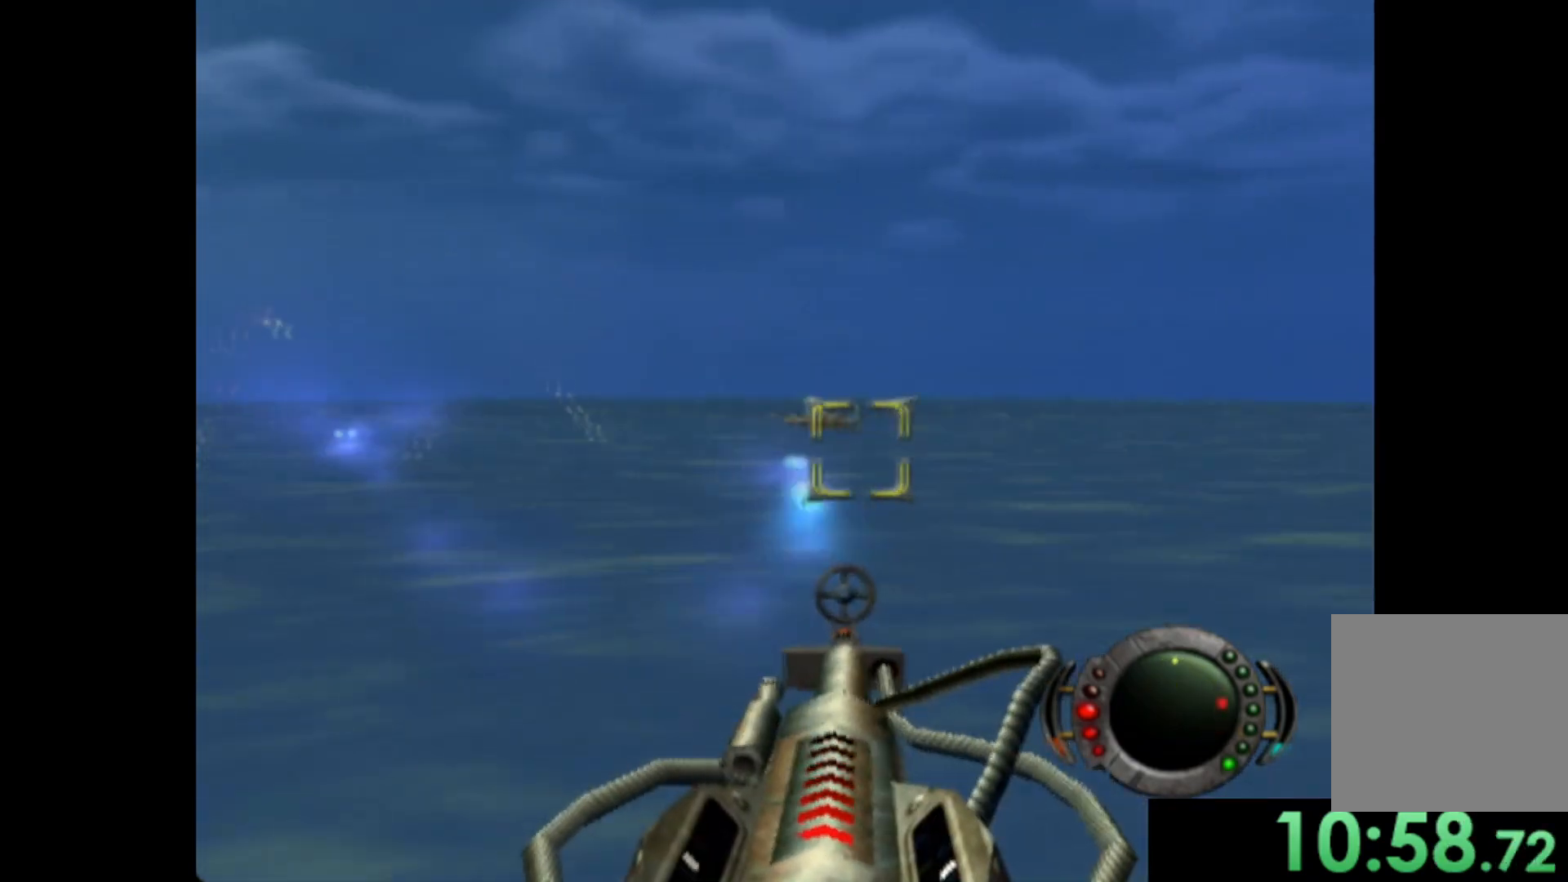
{"buttons": [], "left_stick": "left", "events": [[40, "X", "down"], [180, "X", "up"], [180, "left_stick", "center"], [260, "left_stick", "left"], [300, "X", "down"], [420, "X", "up"]]}
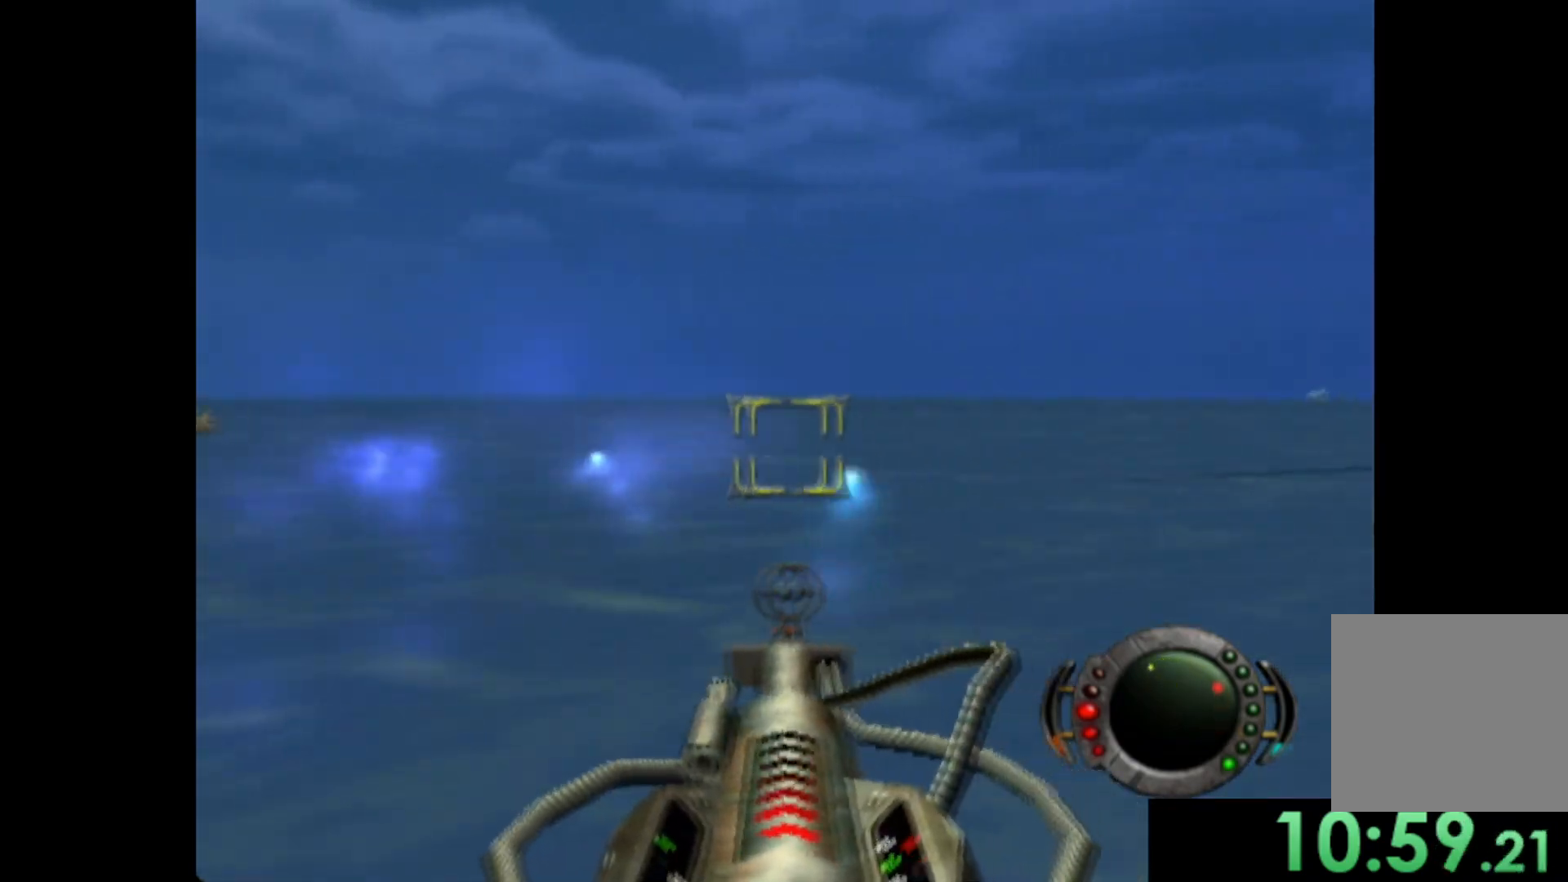
{"buttons": ["X"], "left_stick": "center", "events": [[20, "X", "down"], [160, "X", "up"], [260, "X", "down"], [380, "X", "up"], [440, "left_stick", "center"], [480, "X", "down"]]}
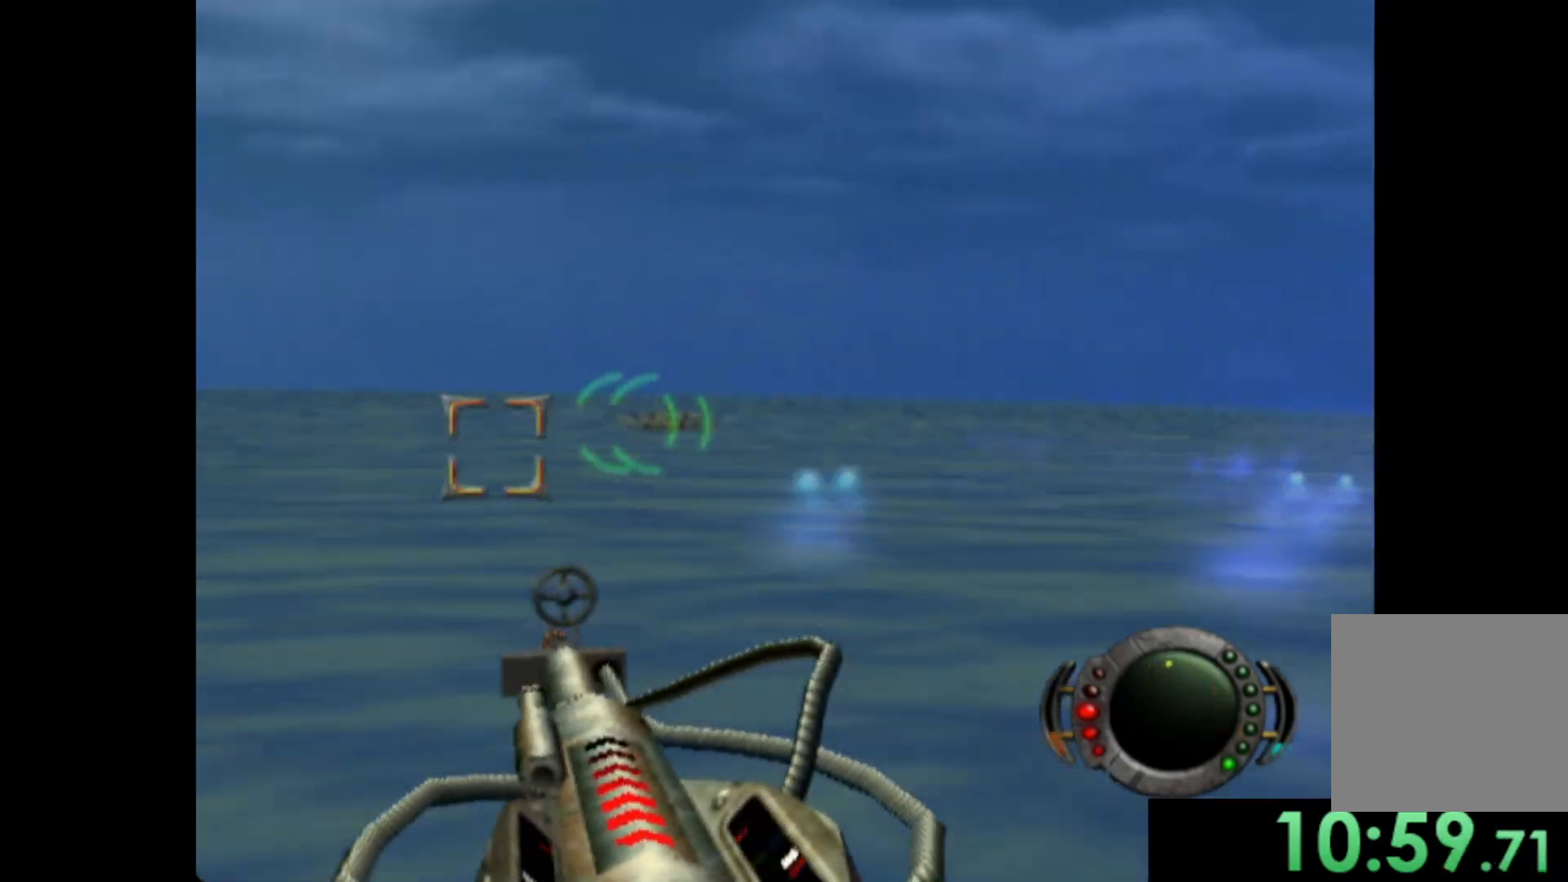
{"buttons": [], "left_stick": "right", "events": [[60, "left_stick", "down-right"], [100, "X", "up"], [200, "left_stick", "center"], [220, "X", "down"], [320, "X", "up"], [400, "X", "down"], [460, "left_stick", "right"], [500, "X", "up"]]}
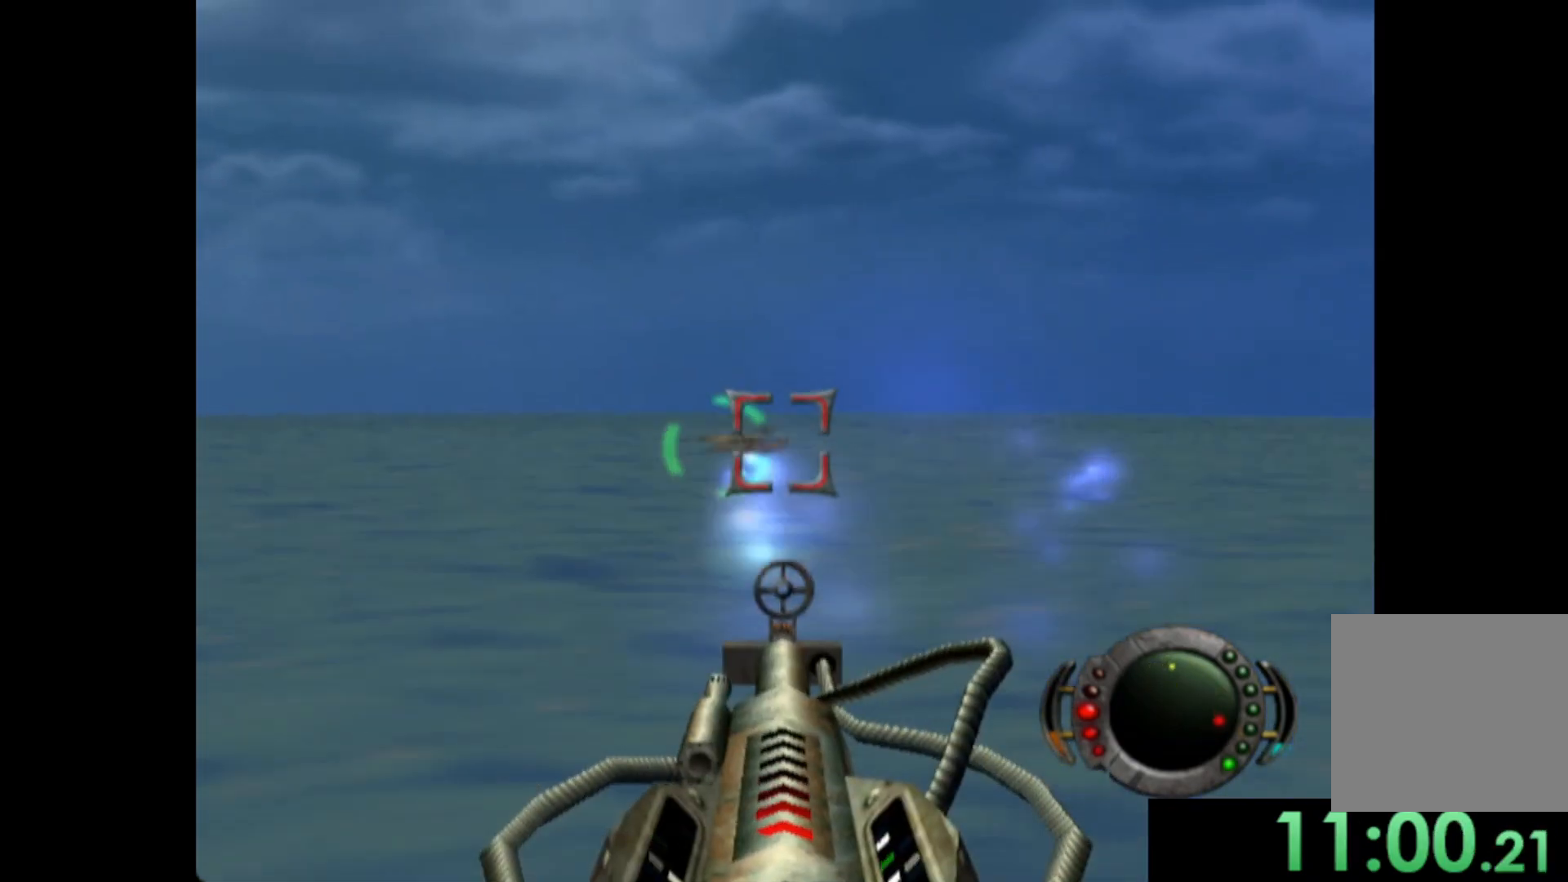
{"buttons": [], "left_stick": "right", "events": [[80, "X", "down"], [220, "X", "up"]]}
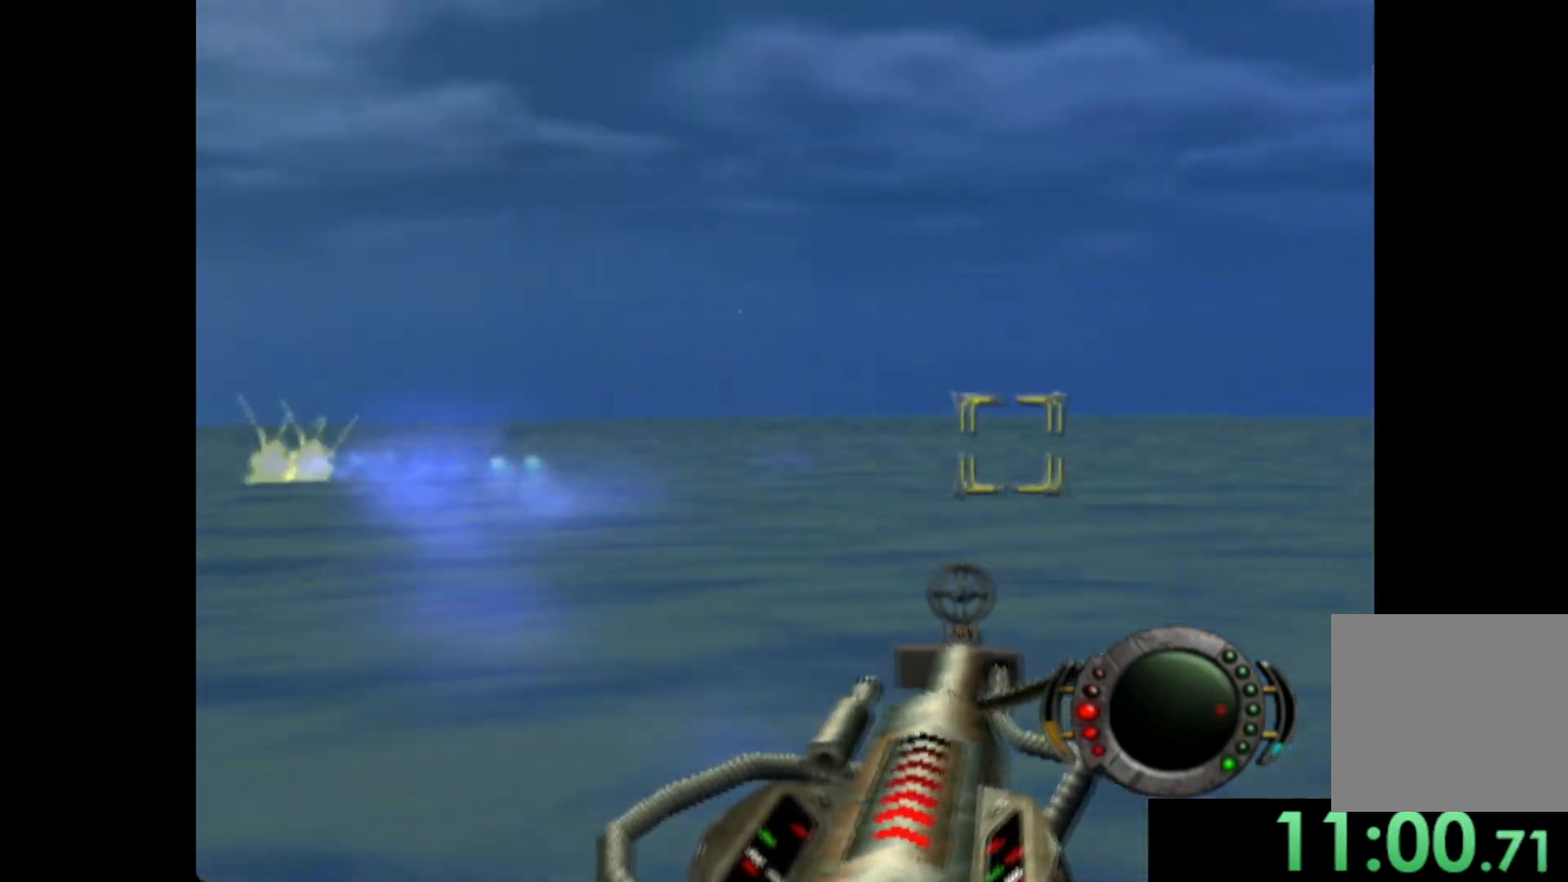
{"buttons": [], "left_stick": "right", "events": []}
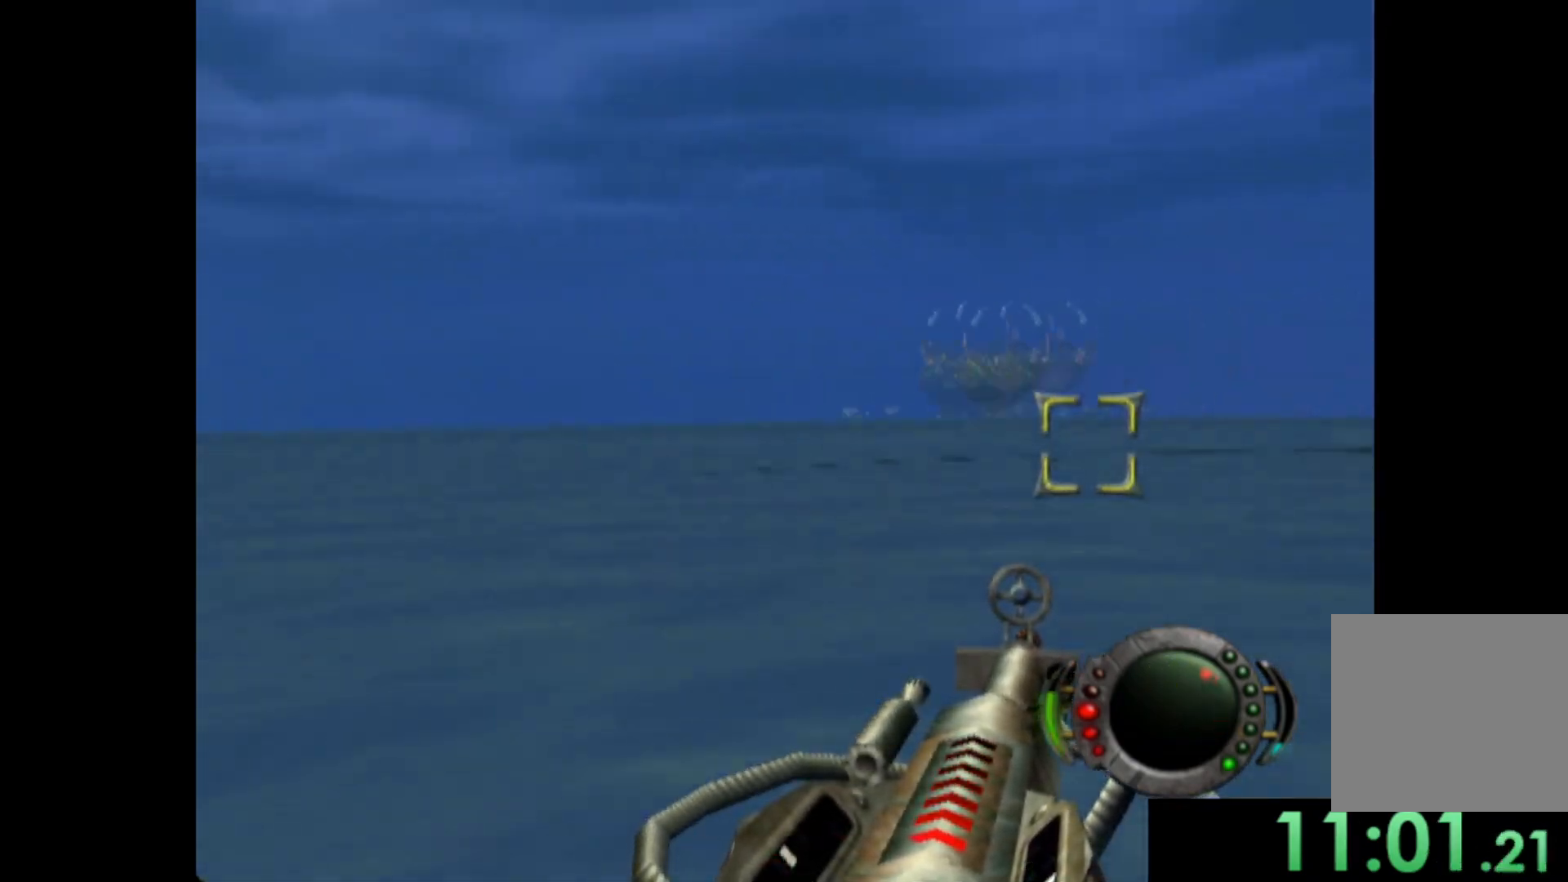
{"buttons": [], "left_stick": "center", "events": [[220, "left_stick", "center"], [360, "left_stick", "down-right"], [480, "left_stick", "center"]]}
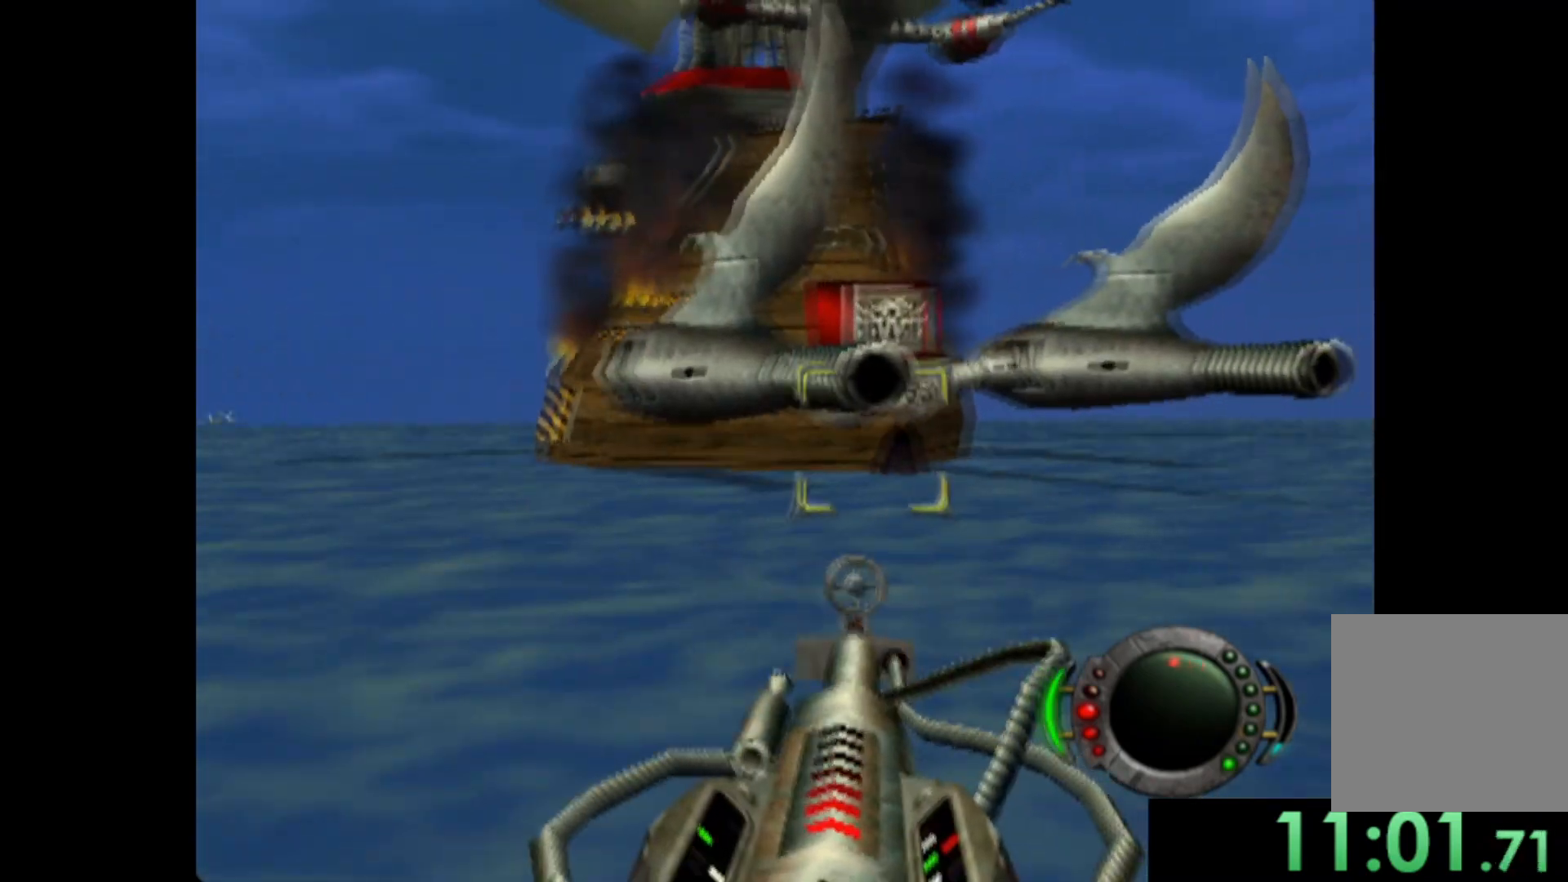
{"buttons": [], "left_stick": "center", "events": [[100, "left_stick", "down-left"], [260, "left_stick", "center"]]}
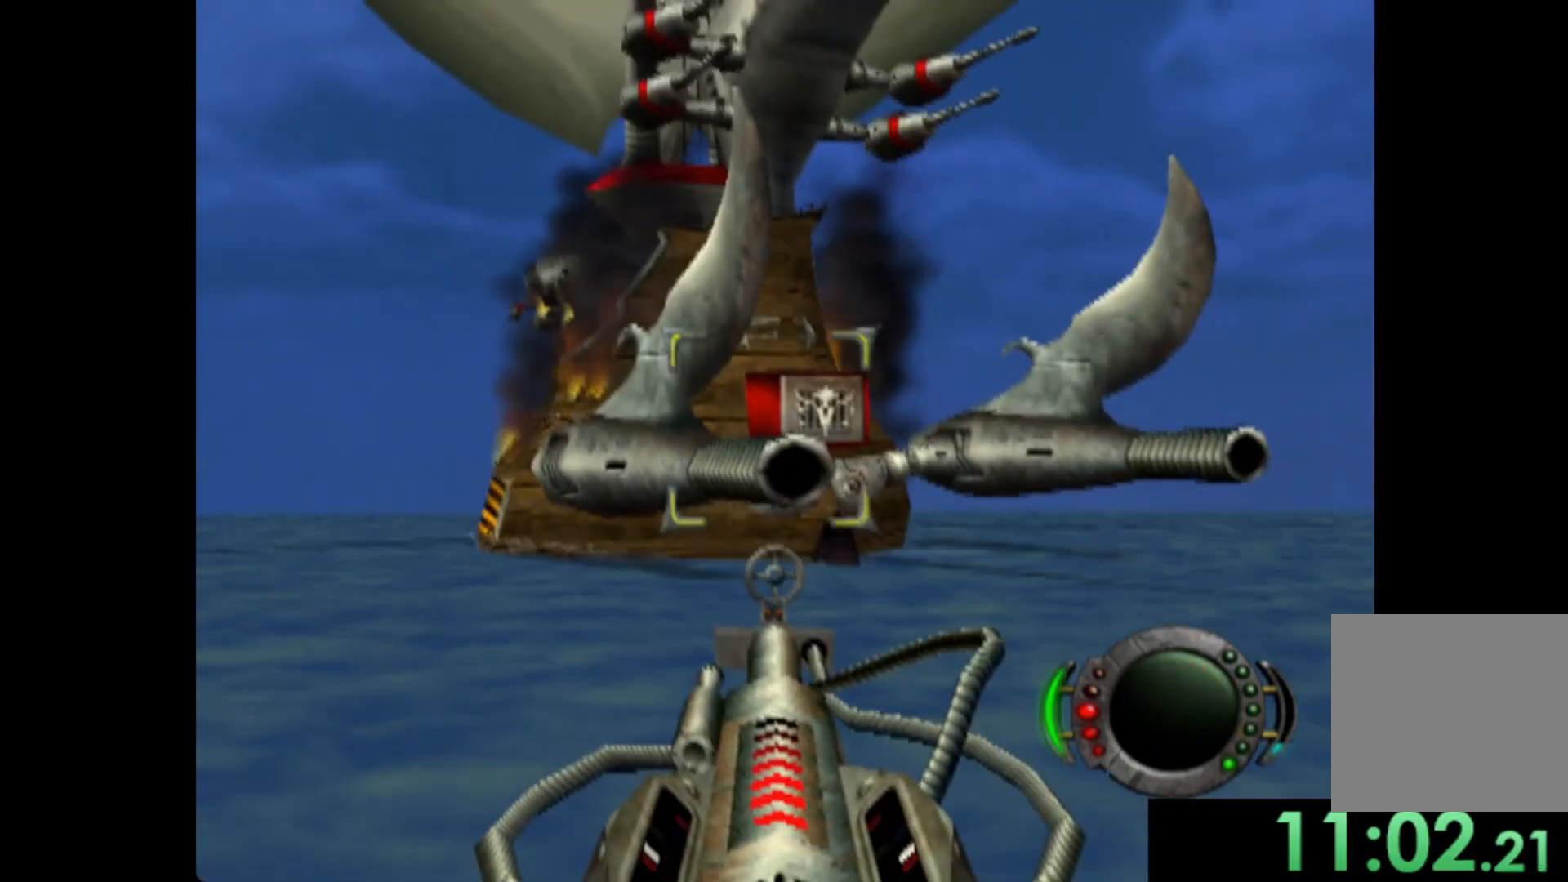
{"buttons": [], "left_stick": "center", "events": []}
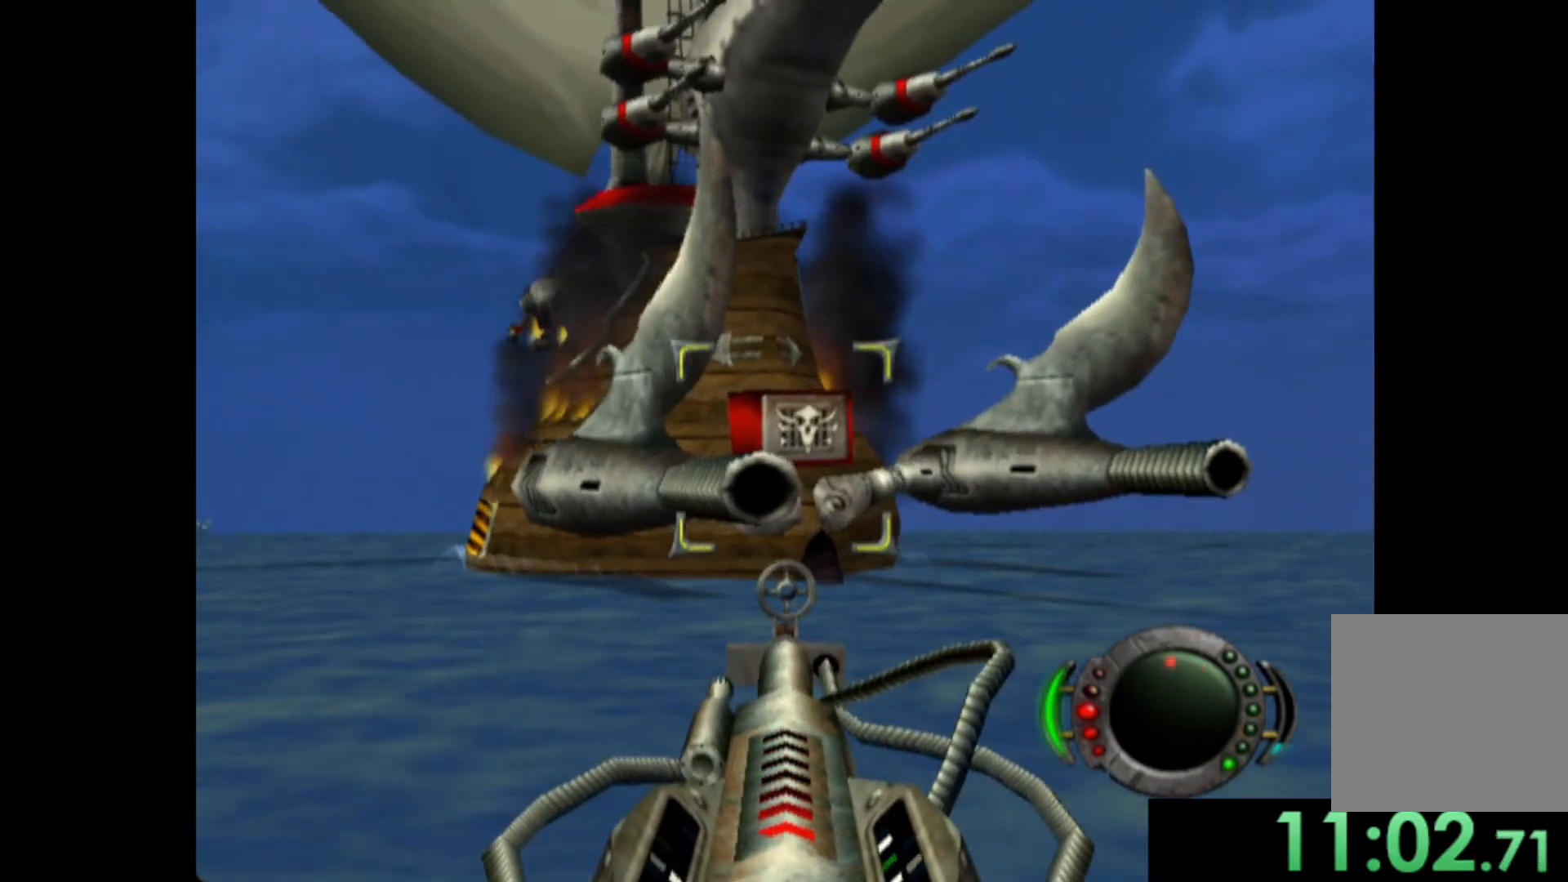
{"buttons": [], "left_stick": "center", "events": [[360, "left_stick", "left"], [460, "left_stick", "center"]]}
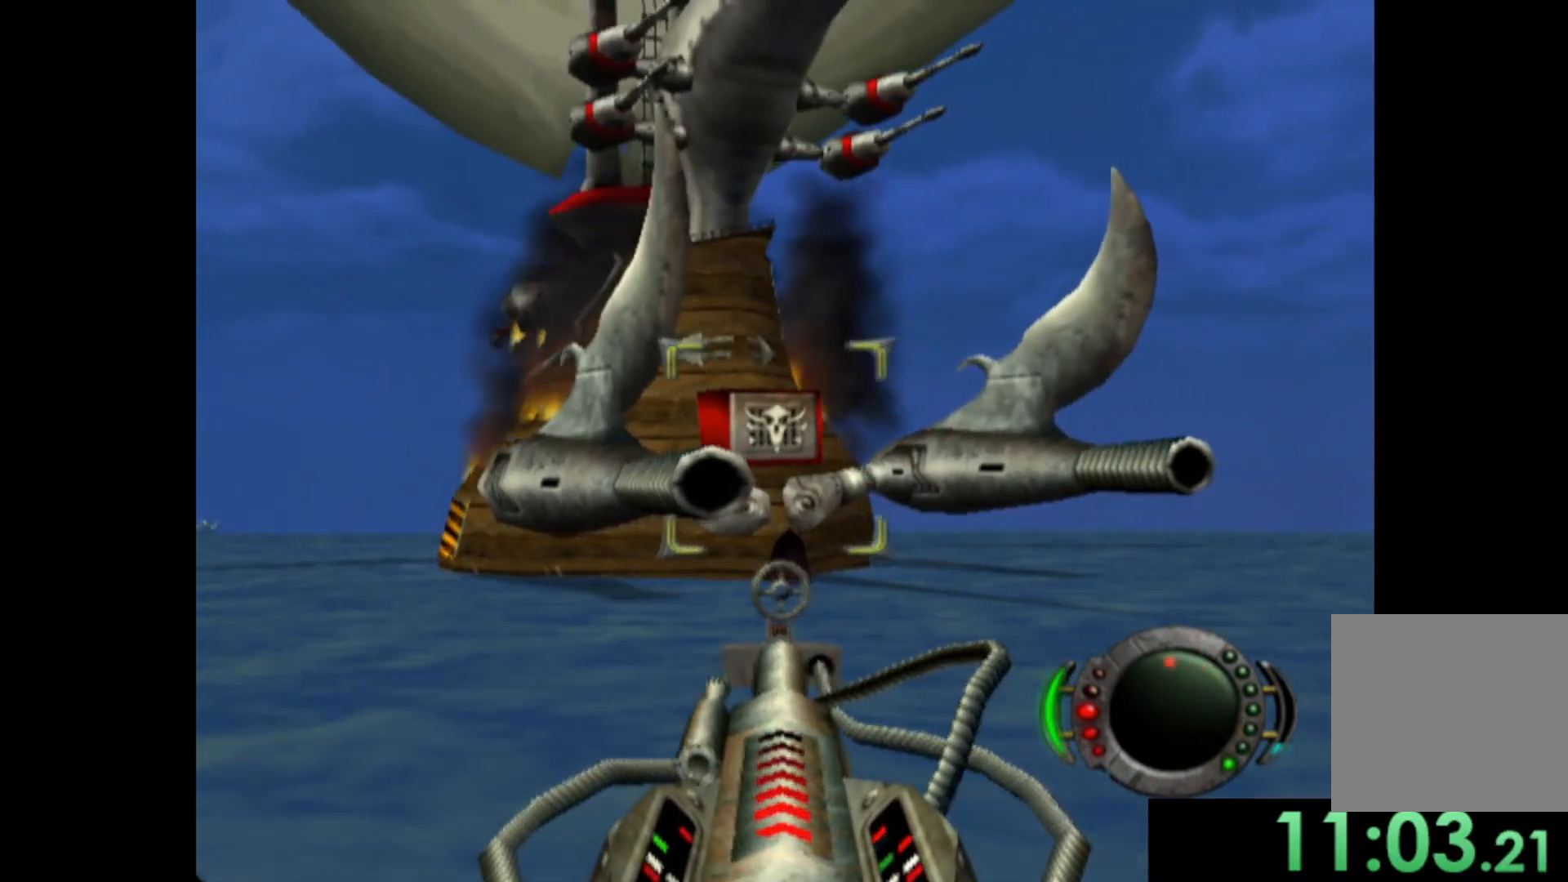
{"buttons": [], "left_stick": "center", "events": [[280, "left_stick", "left"], [420, "left_stick", "center"]]}
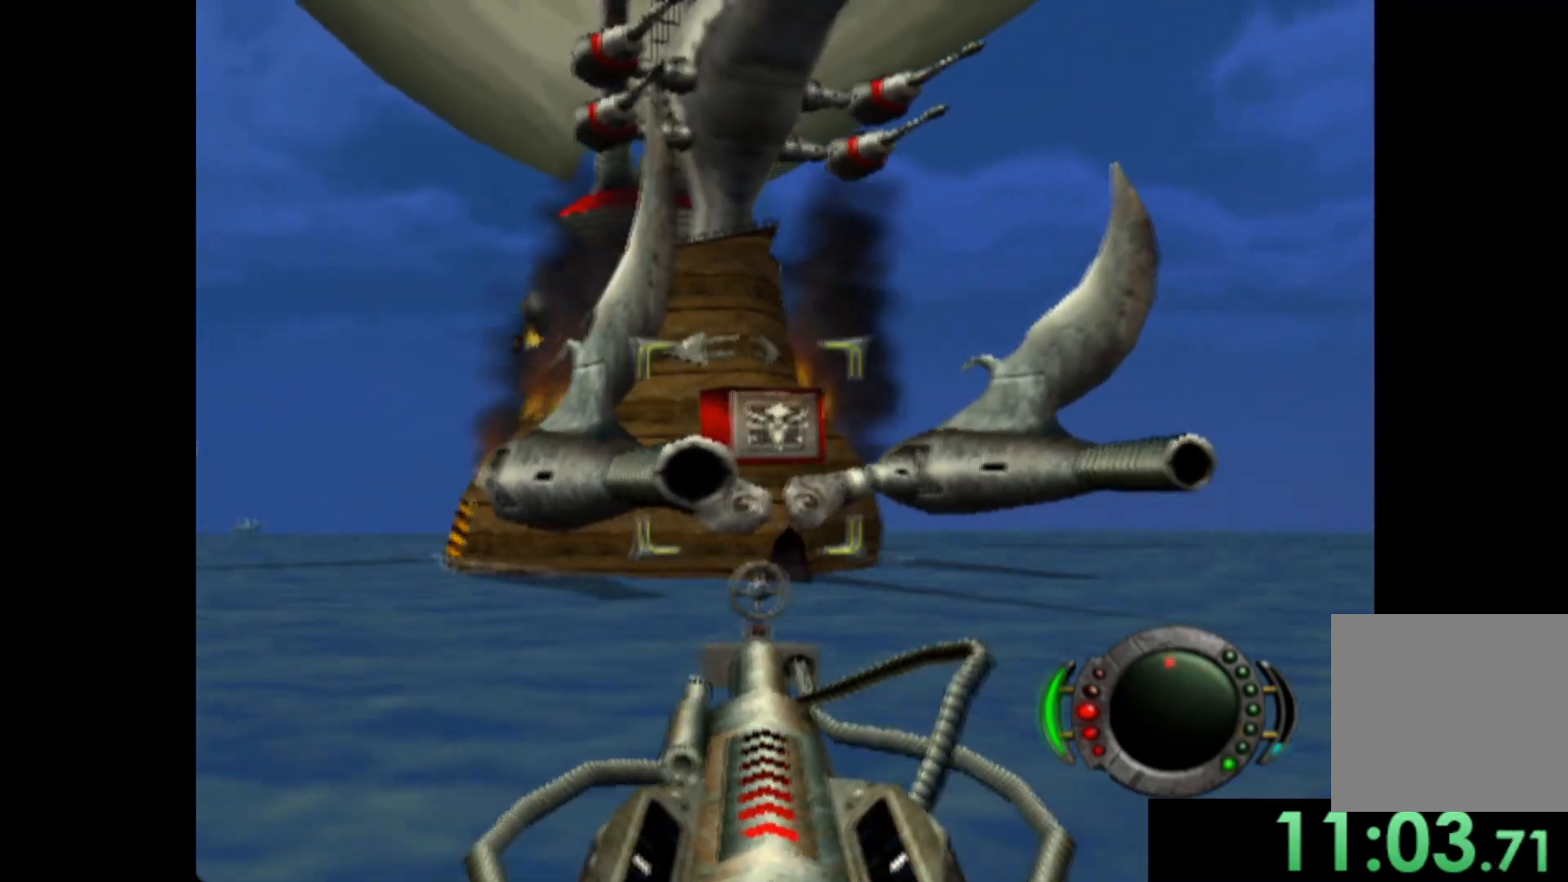
{"buttons": [], "left_stick": "center", "events": []}
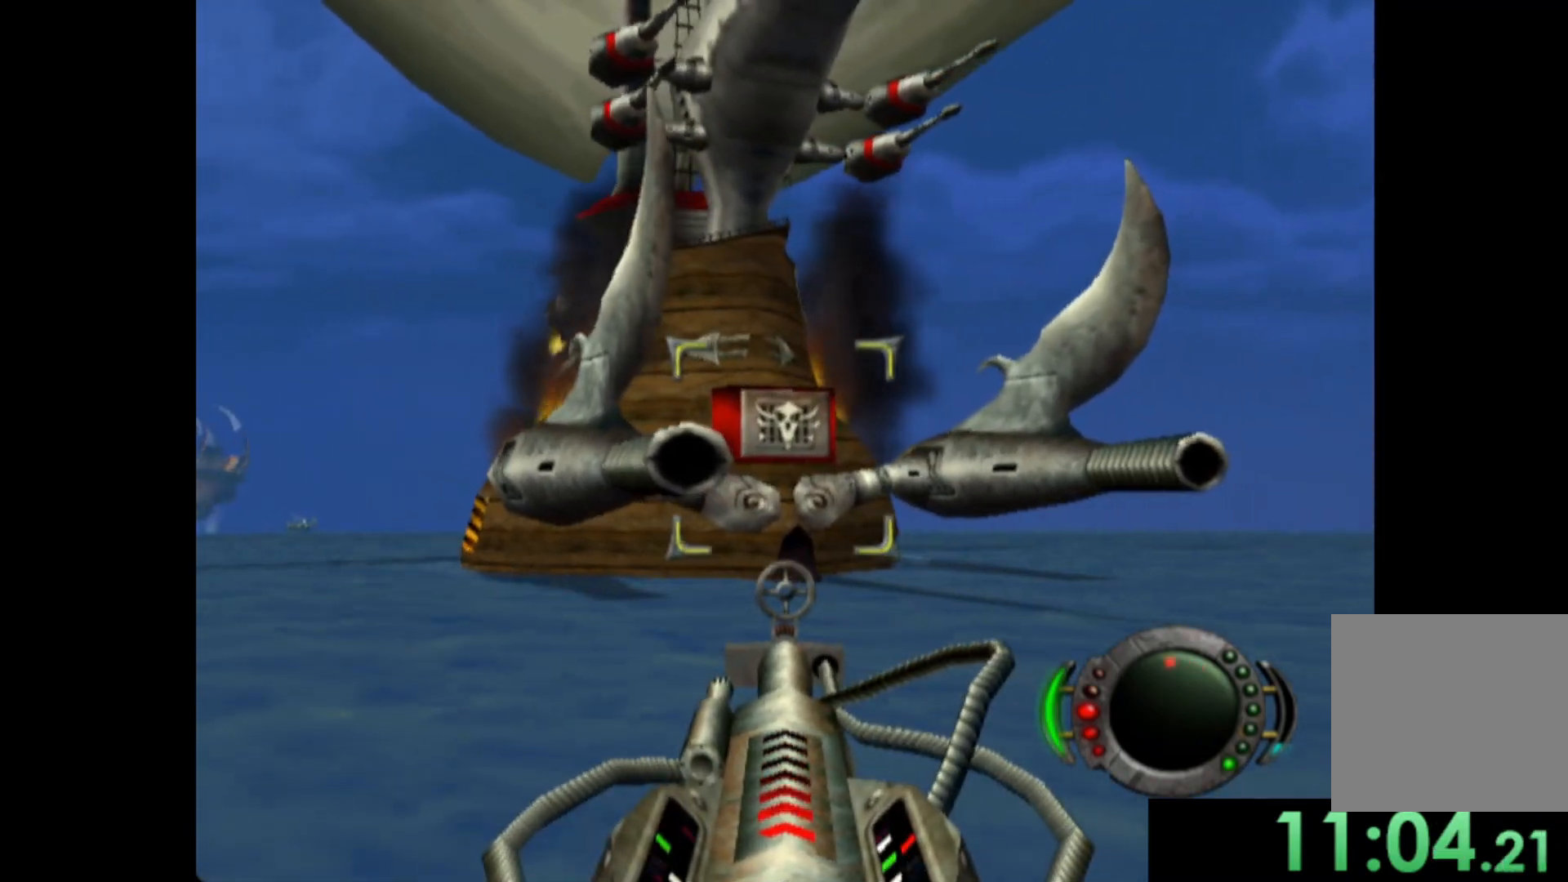
{"buttons": [], "left_stick": "center", "events": [[120, "left_stick", "left"], [260, "left_stick", "center"]]}
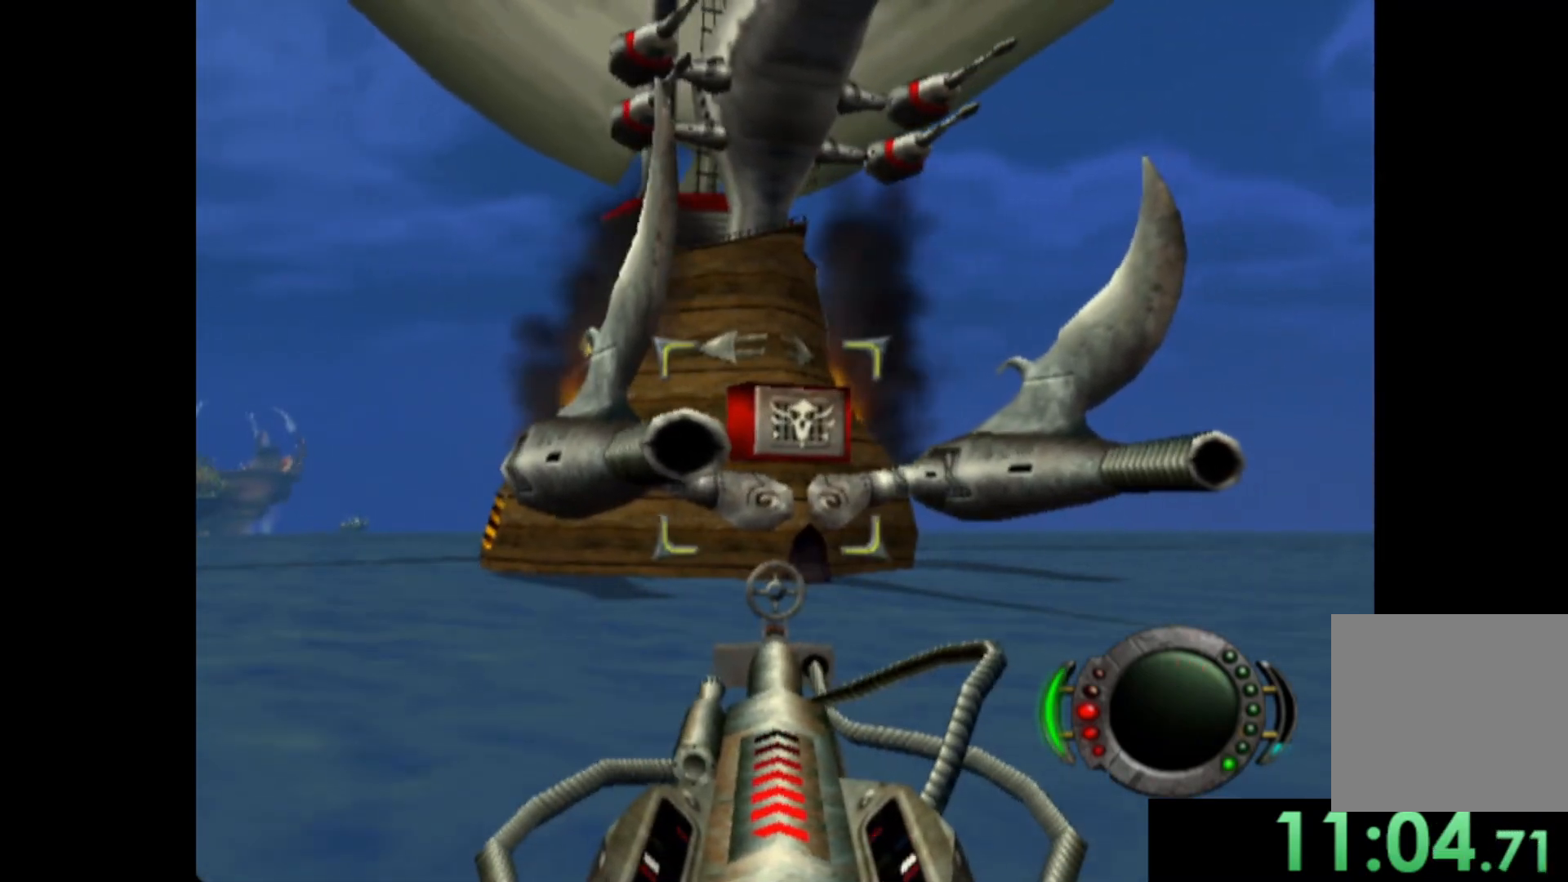
{"buttons": [], "left_stick": "center", "events": [[120, "left_stick", "left"], [260, "left_stick", "center"]]}
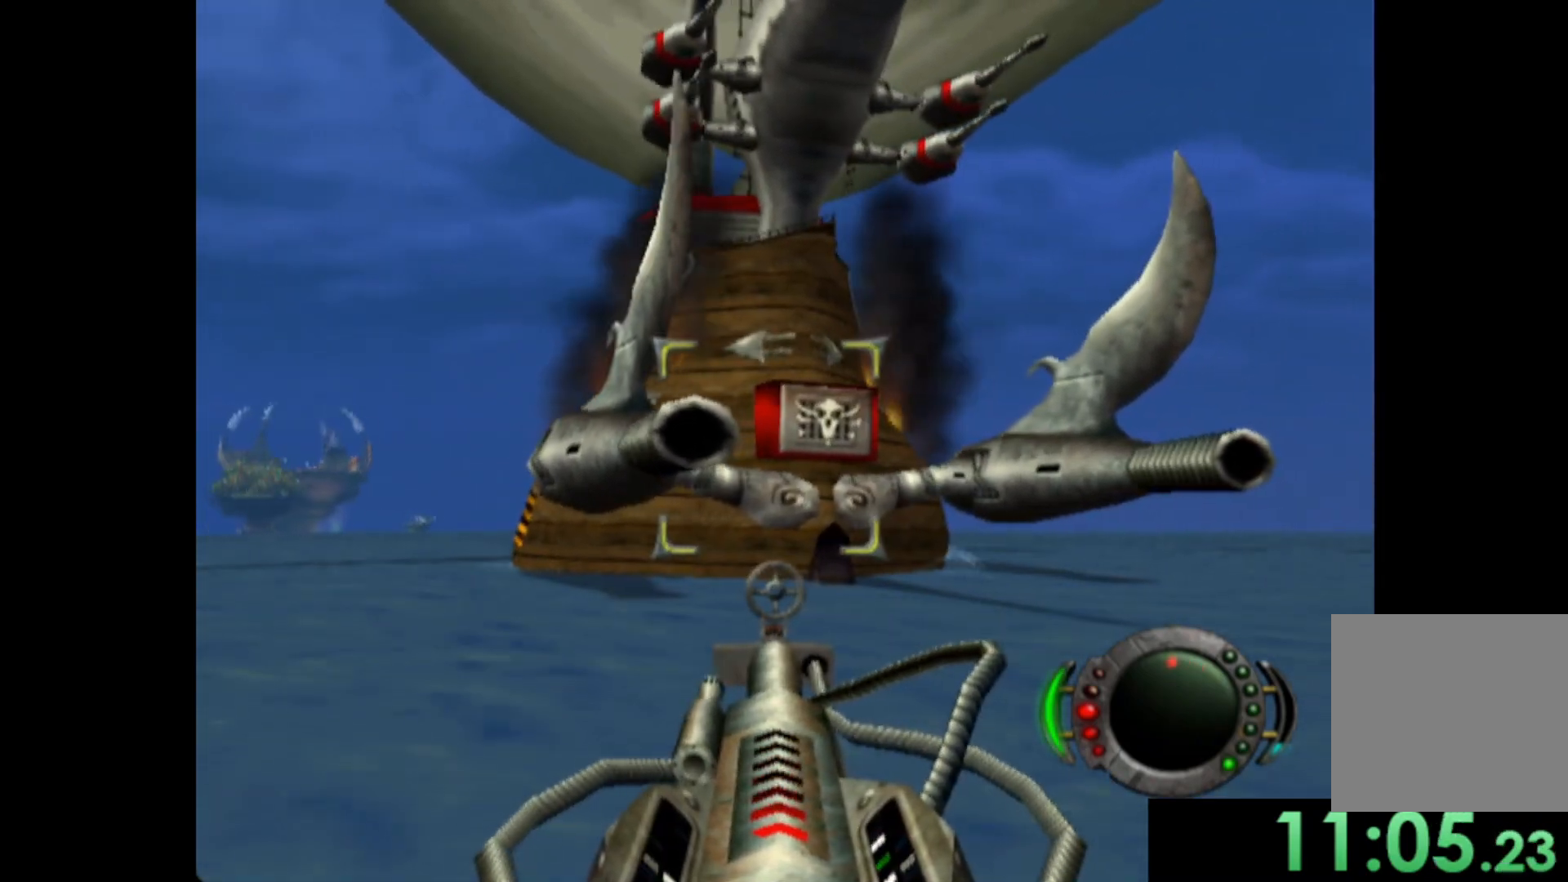
{"buttons": [], "left_stick": "center", "events": []}
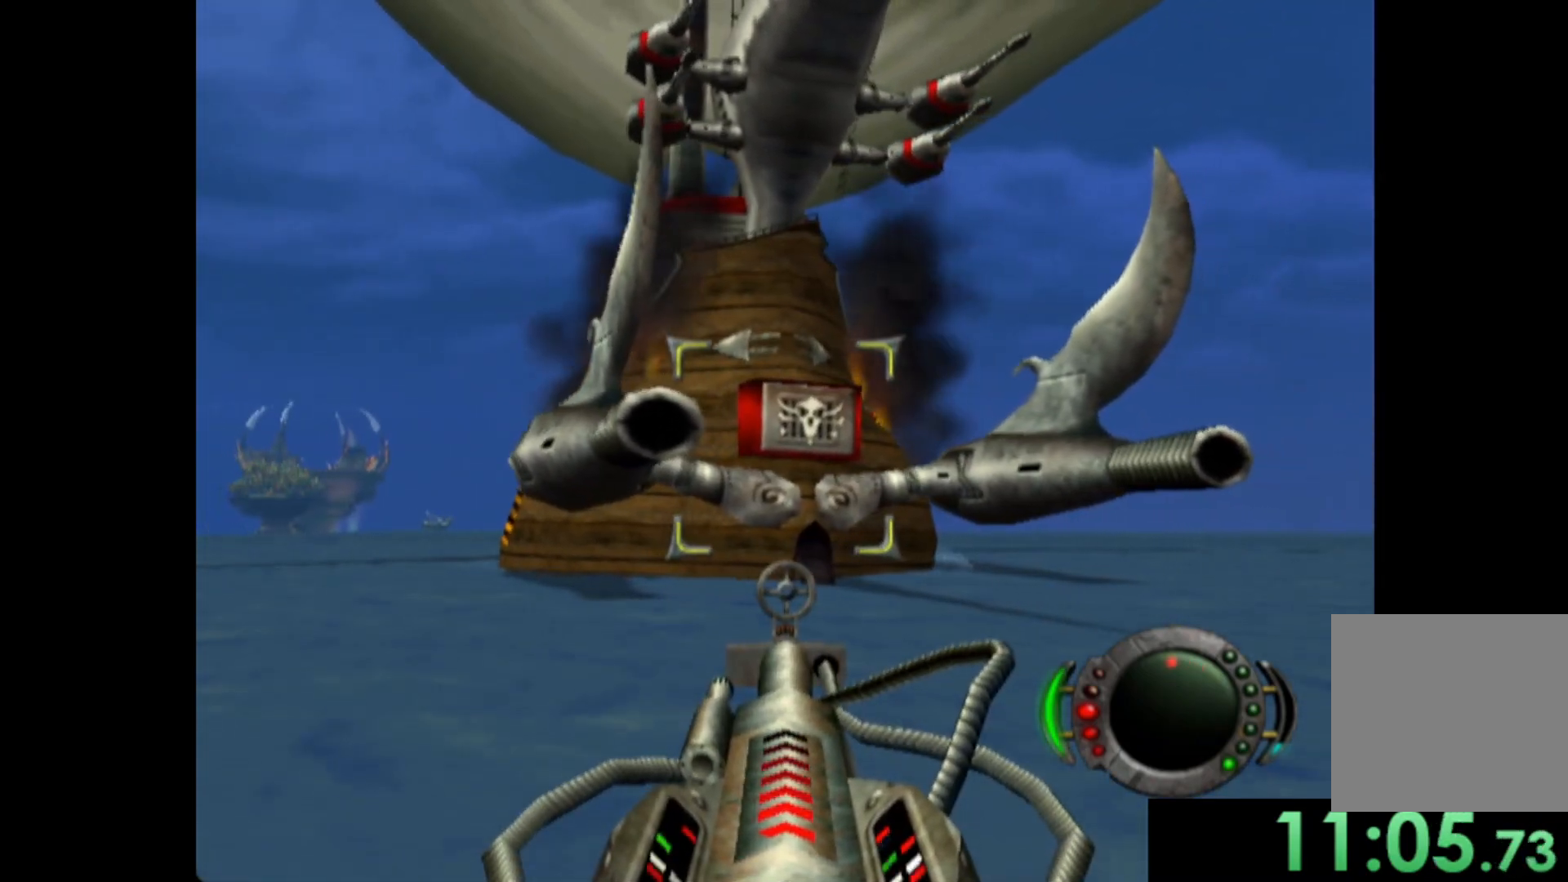
{"buttons": [], "left_stick": "down", "events": [[140, "left_stick", "left"], [260, "left_stick", "center"], [500, "left_stick", "down"]]}
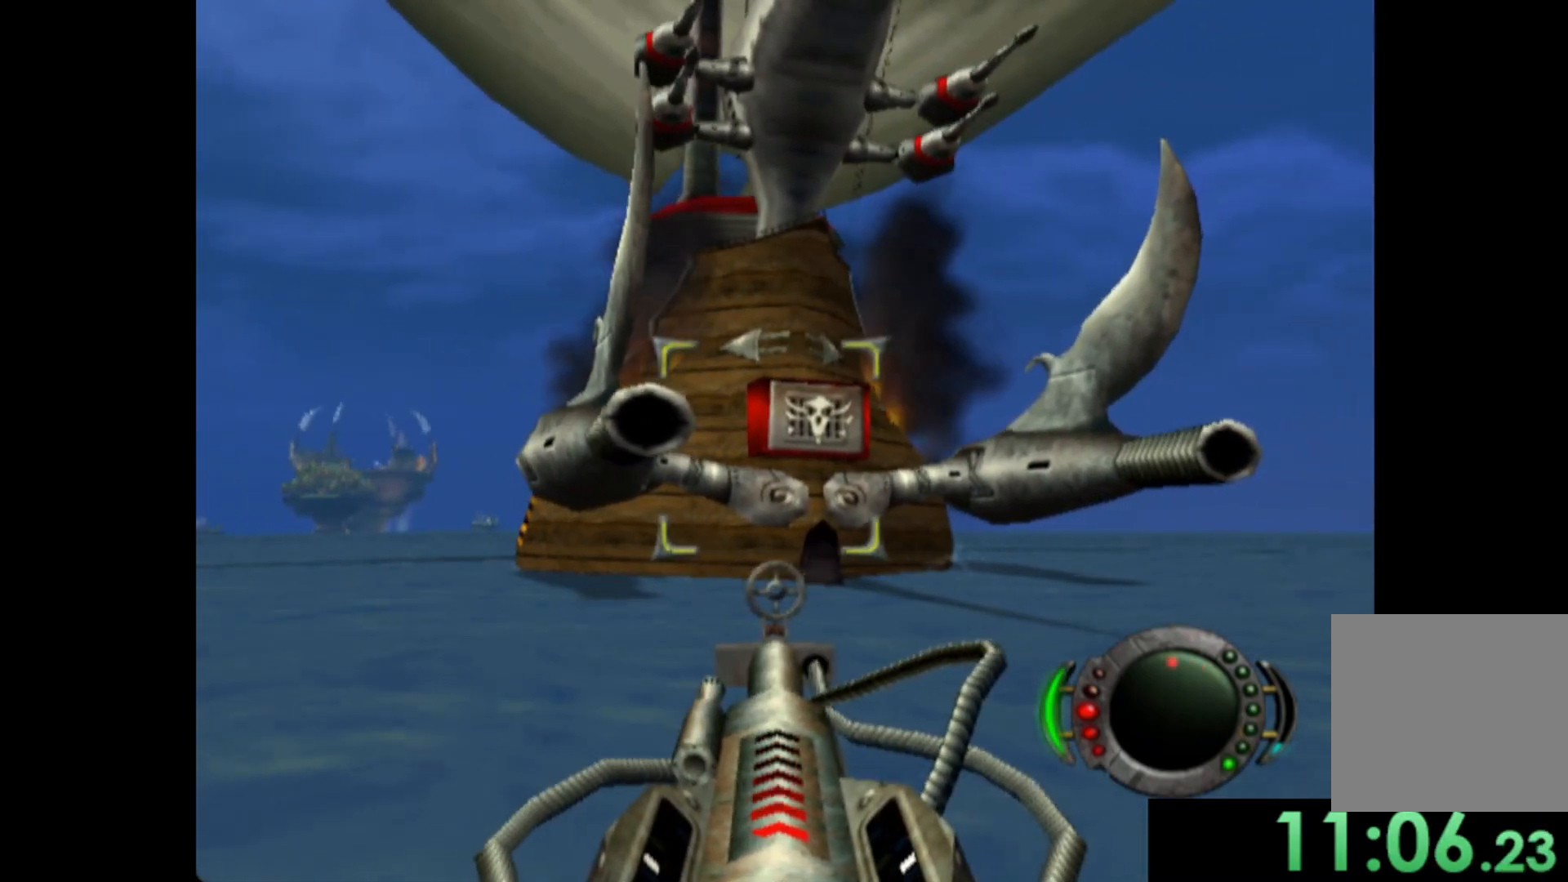
{"buttons": [], "left_stick": "left", "events": [[160, "left_stick", "center"], [400, "left_stick", "left"]]}
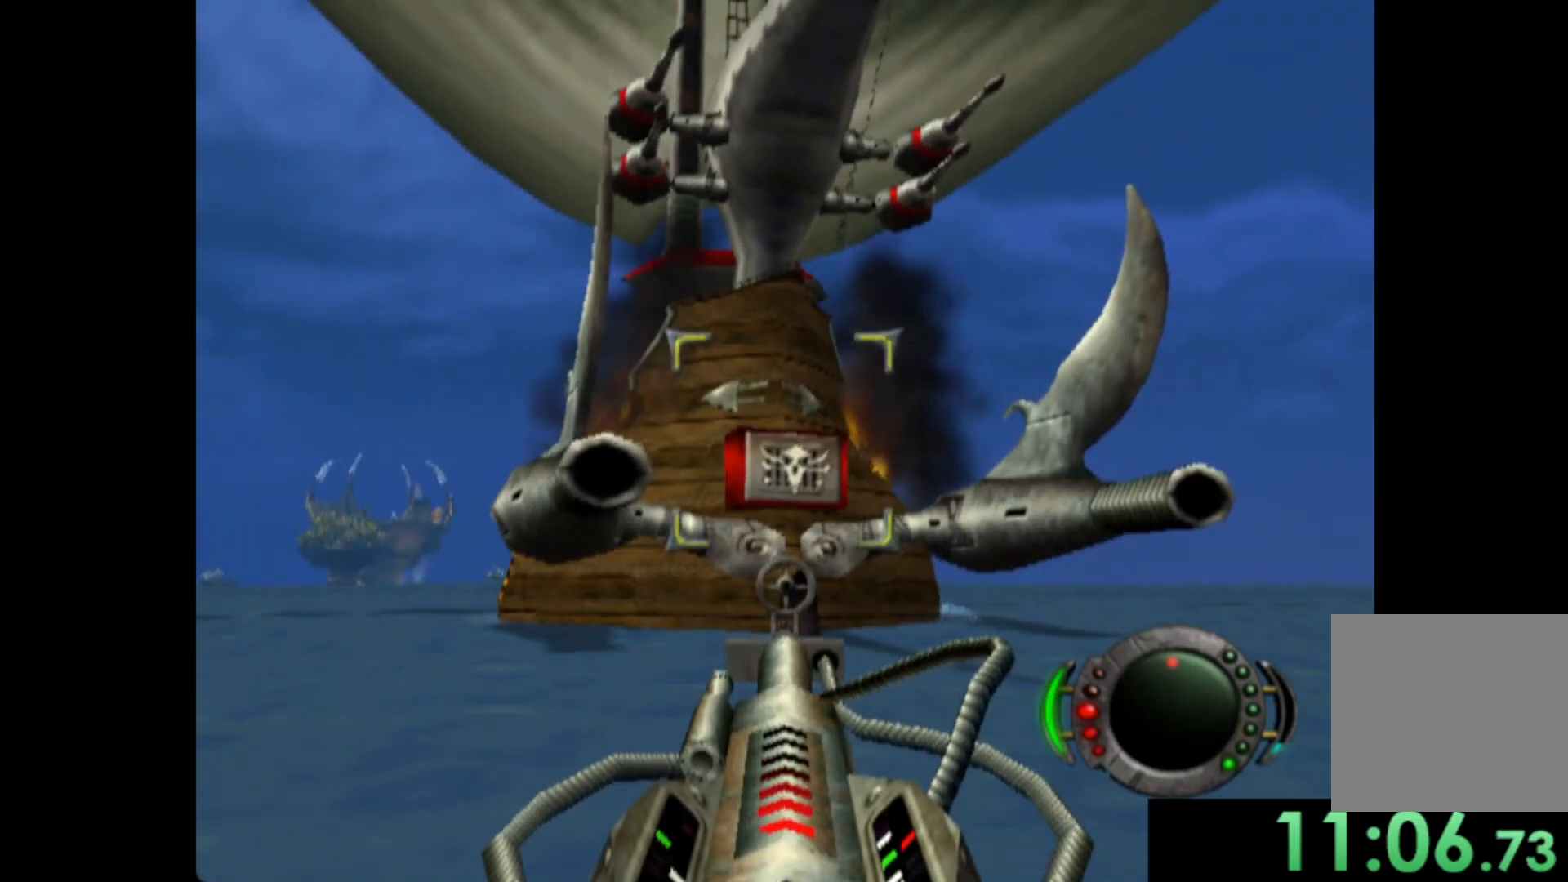
{"buttons": [], "left_stick": "center", "events": [[40, "left_stick", "center"], [240, "left_stick", "up"], [400, "left_stick", "center"]]}
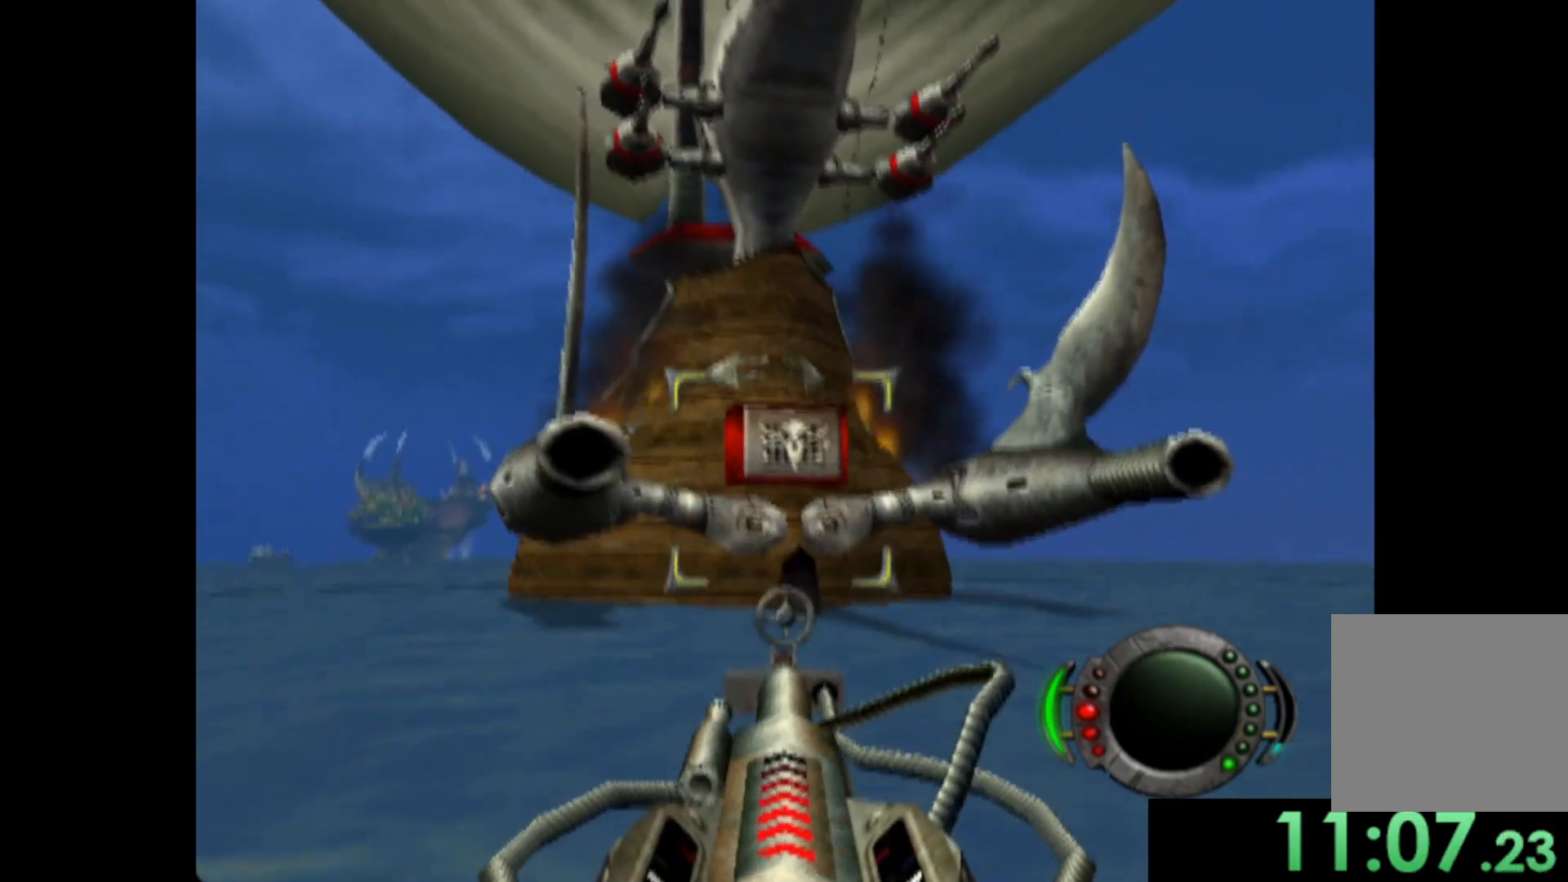
{"buttons": [], "left_stick": "center", "events": [[160, "left_stick", "up-left"], [300, "left_stick", "center"]]}
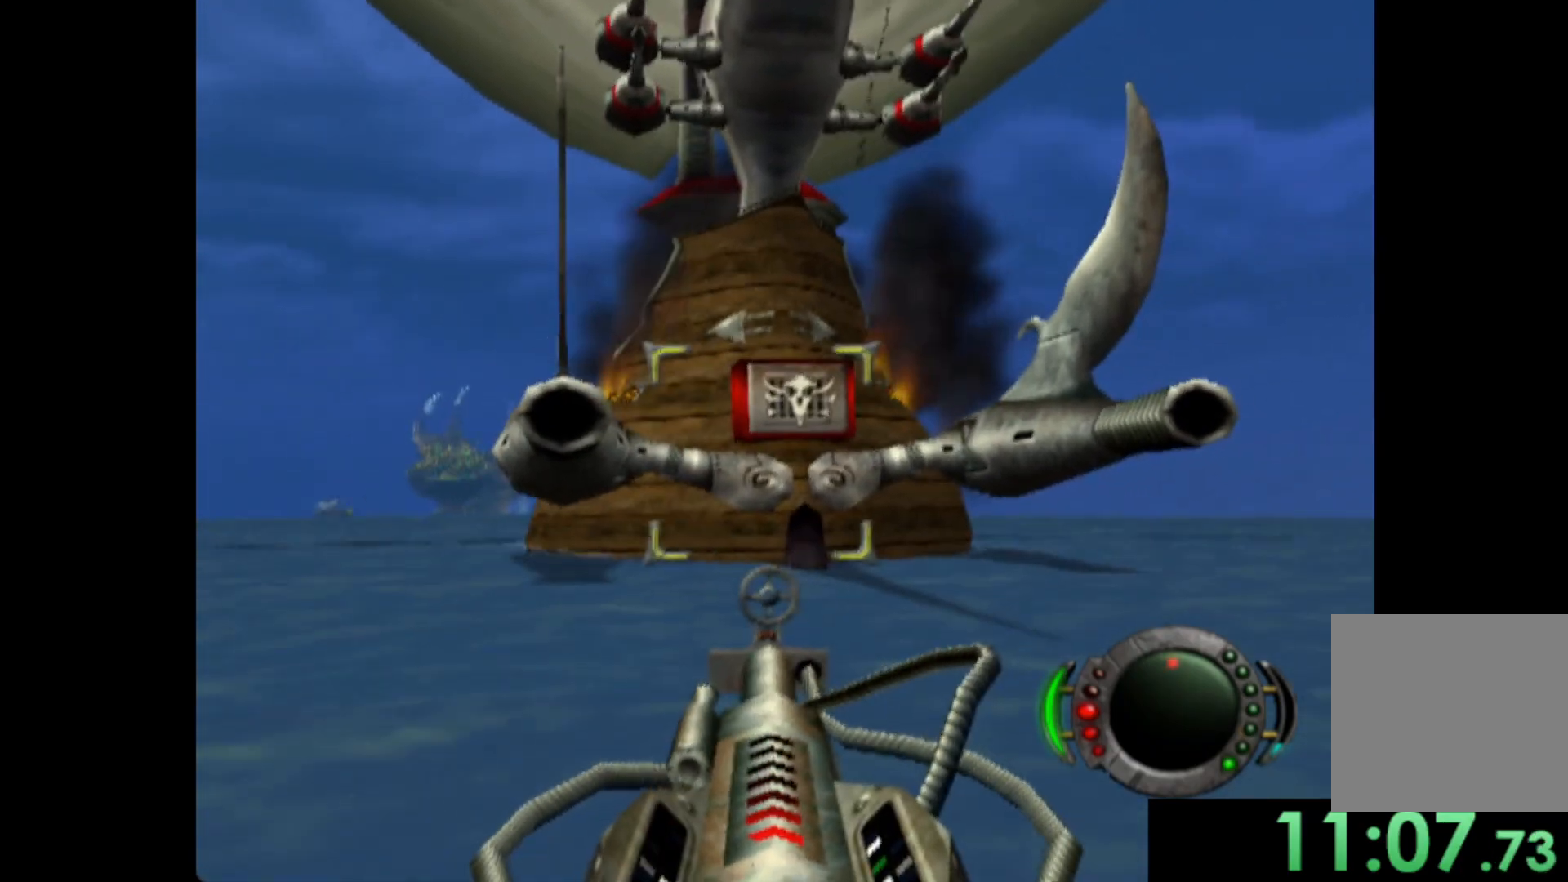
{"buttons": [], "left_stick": "center", "events": [[320, "left_stick", "left"], [500, "left_stick", "center"]]}
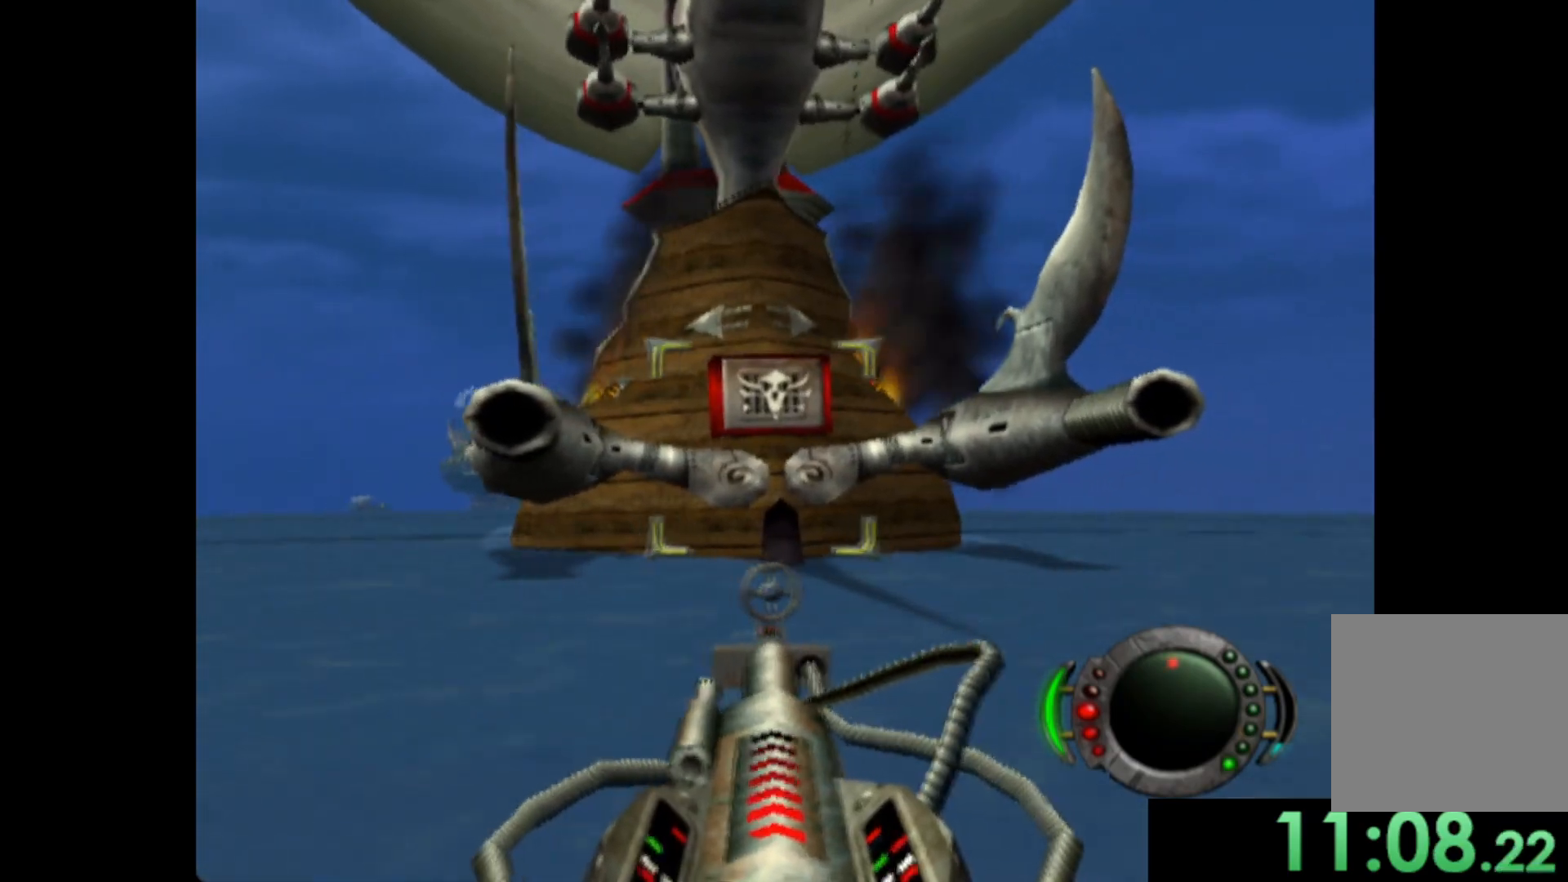
{"buttons": [], "left_stick": "center", "events": []}
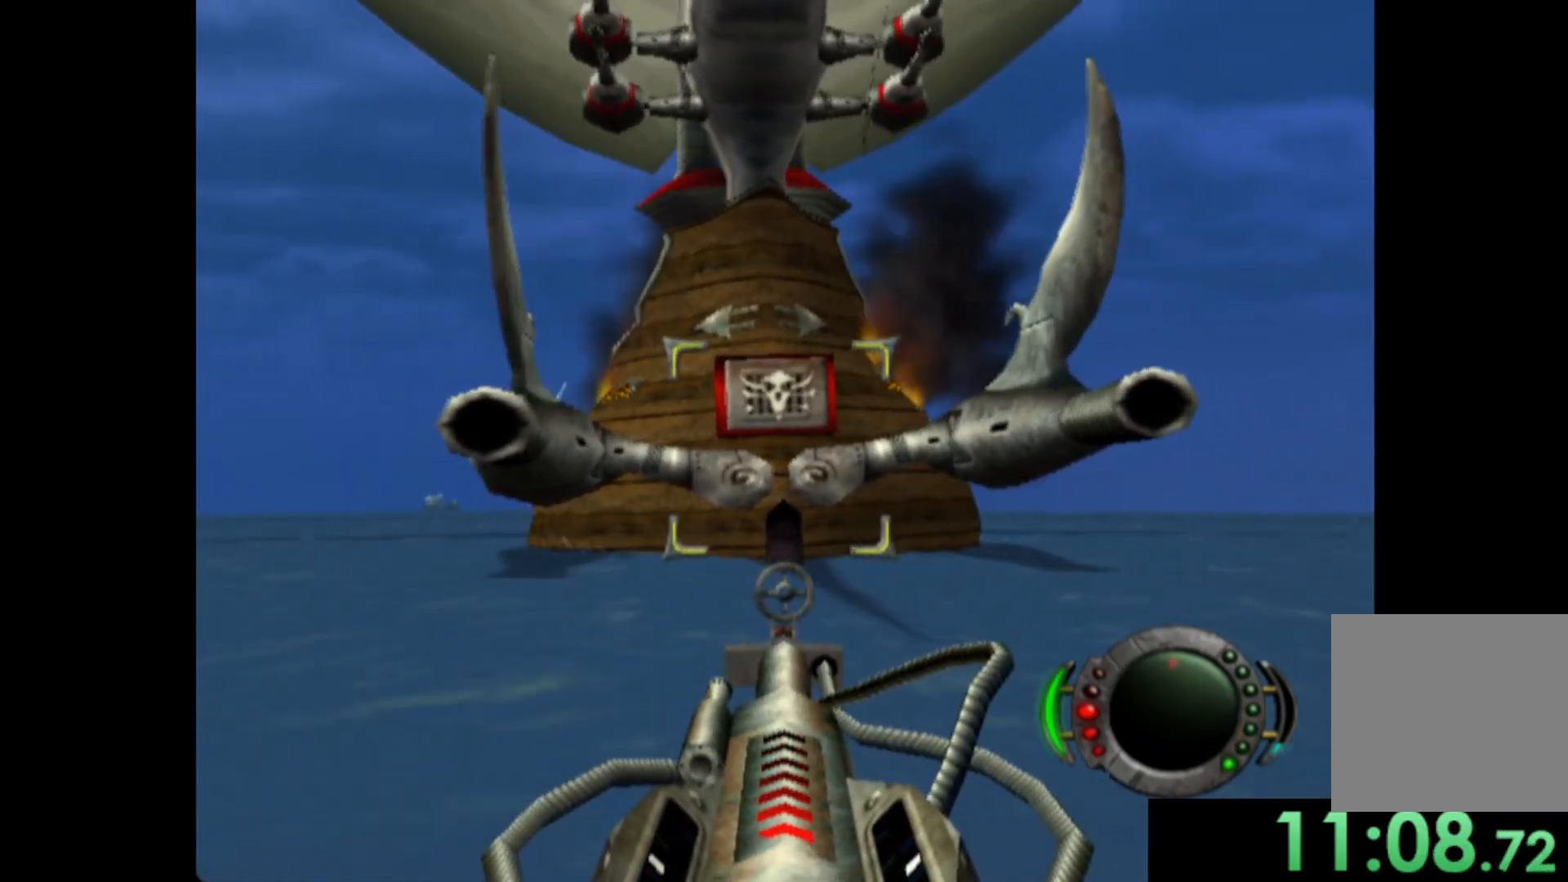
{"buttons": [], "left_stick": "center", "events": [[160, "left_stick", "down"], [280, "left_stick", "left"], [340, "left_stick", "center"]]}
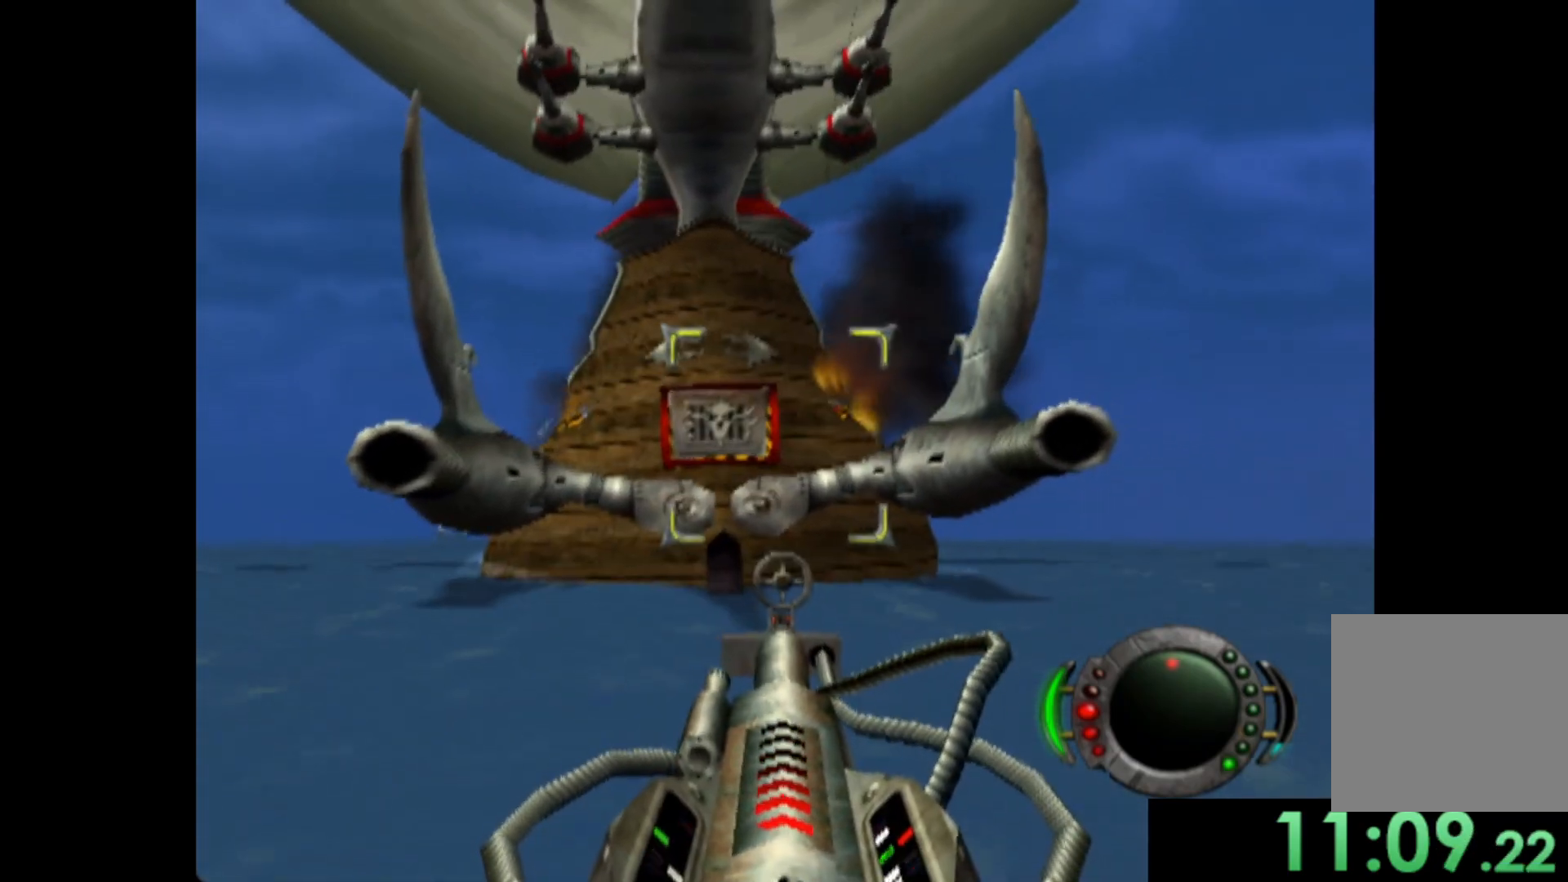
{"buttons": ["X"], "left_stick": "center", "events": [[20, "left_stick", "left"], [180, "left_stick", "center"], [380, "left_stick", "up-left"], [460, "X", "down"], [480, "left_stick", "center"]]}
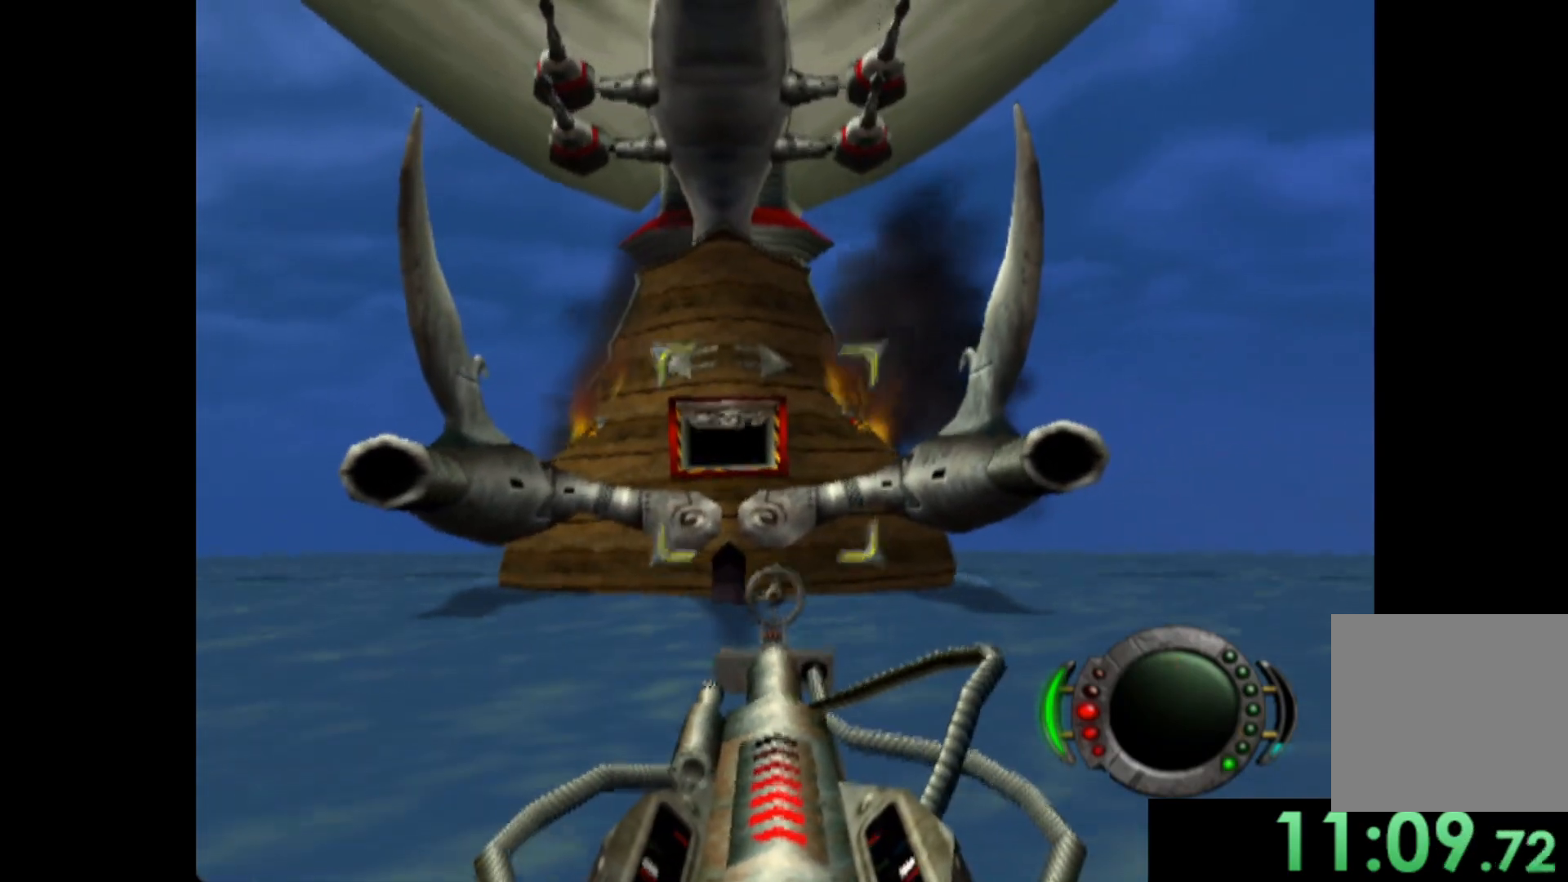
{"buttons": [], "left_stick": "center", "events": [[80, "X", "up"], [280, "left_stick", "up"], [440, "left_stick", "center"]]}
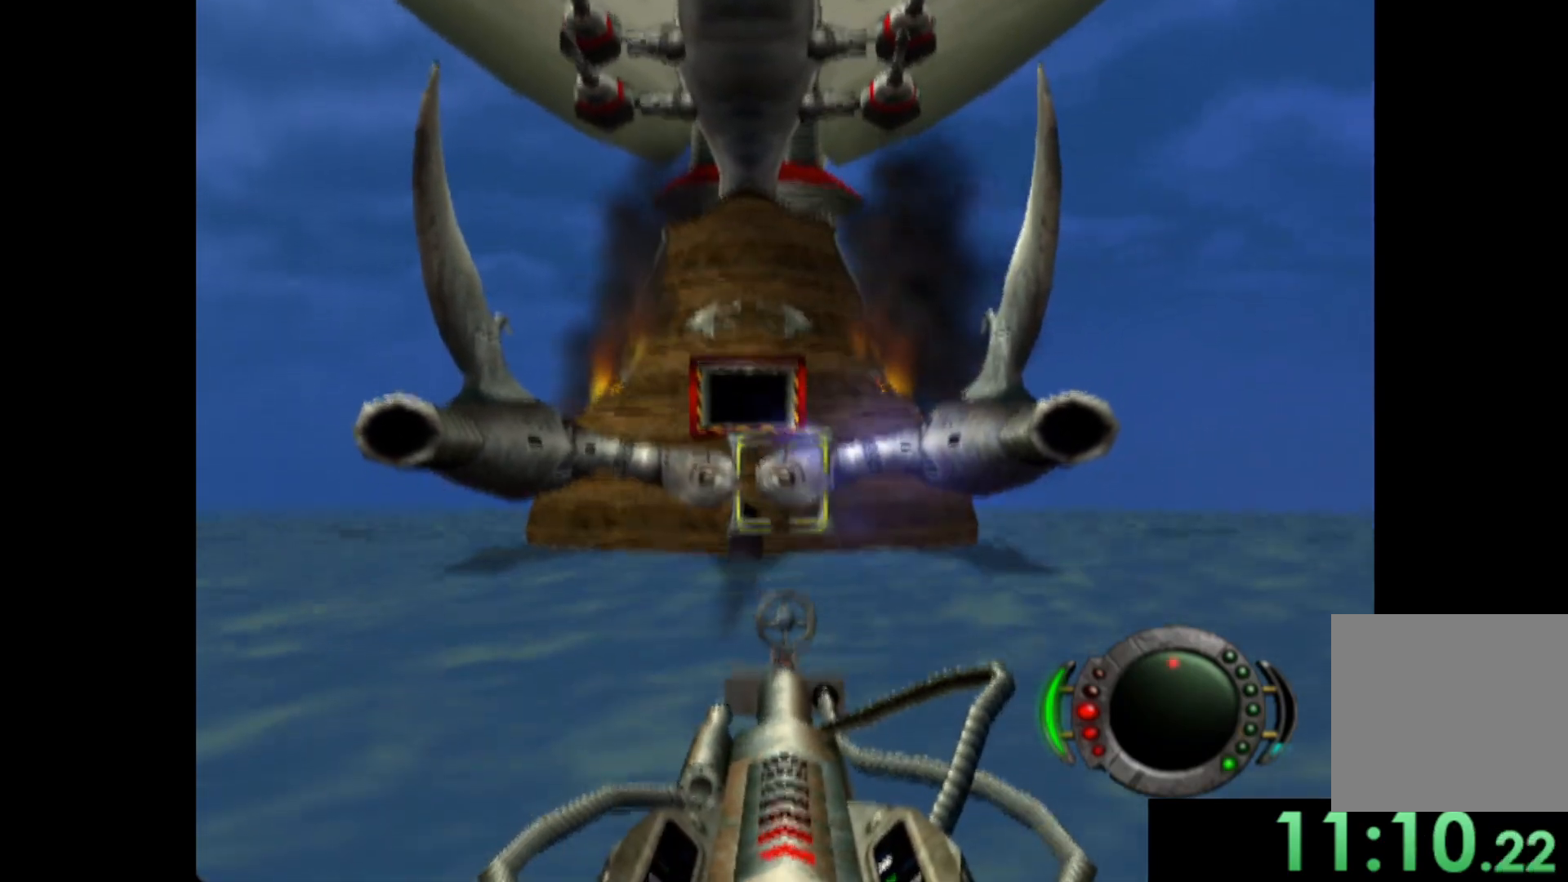
{"buttons": [], "left_stick": "center", "events": [[160, "left_stick", "up-left"], [340, "left_stick", "center"], [360, "X", "down"], [480, "X", "up"]]}